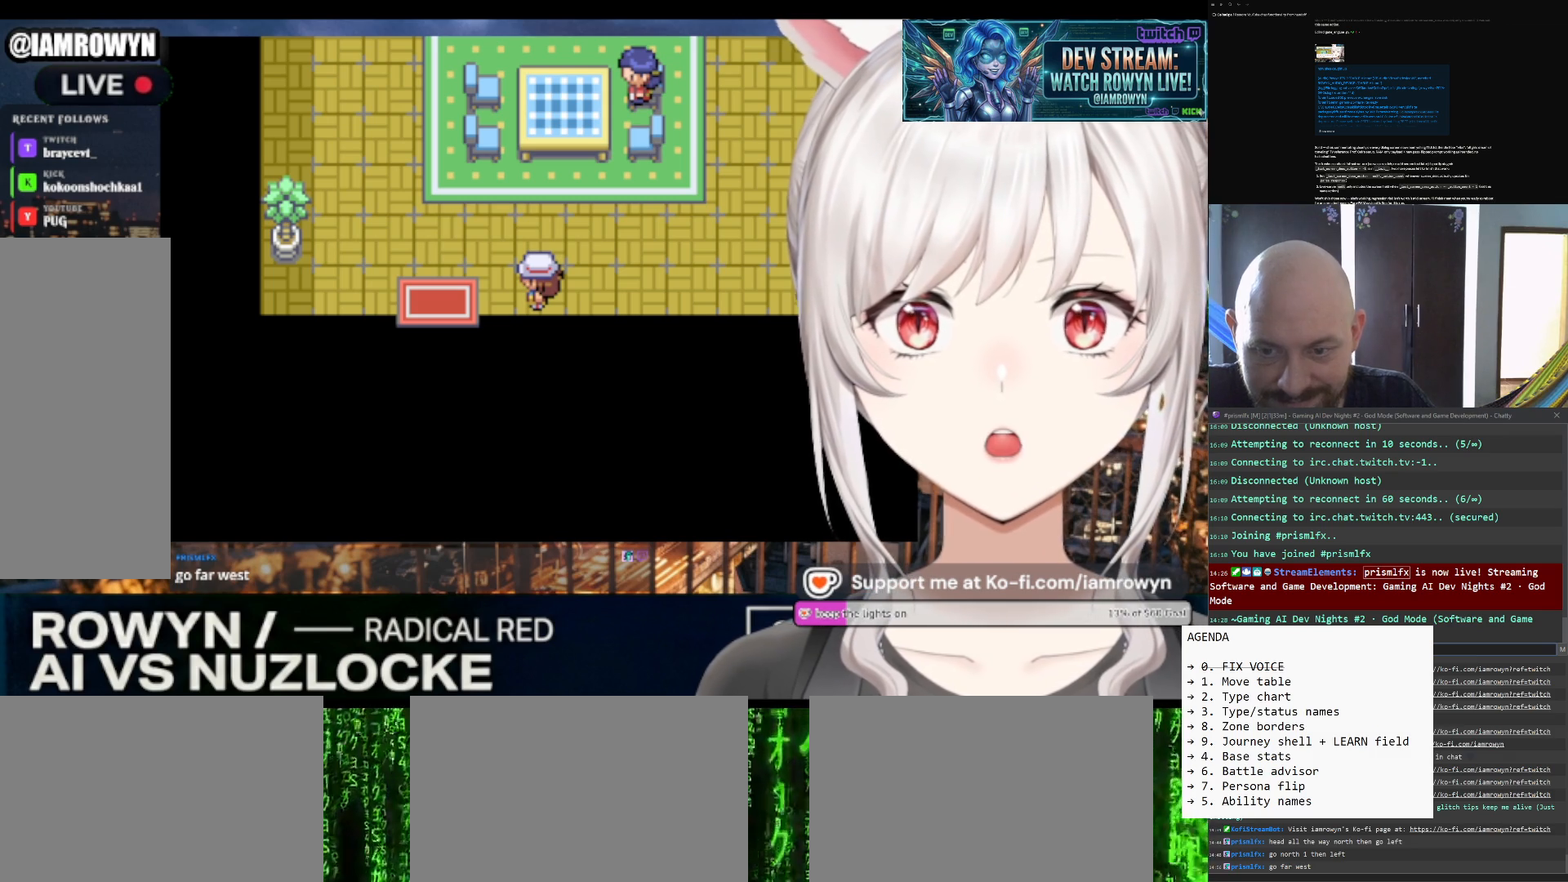
Gameplay with a controller (Nintendo layout); each line is a JSON object with the inputs held at the frame after it. "events" lists button and stick changes between this image and that frame as [ms after this image, input, new state], when the widget could be followed in between. Not read: L3 R3.
{"buttons": ["A"], "events": [[33, "A", "down"], [33, "DPAD_LEFT", "up"]]}
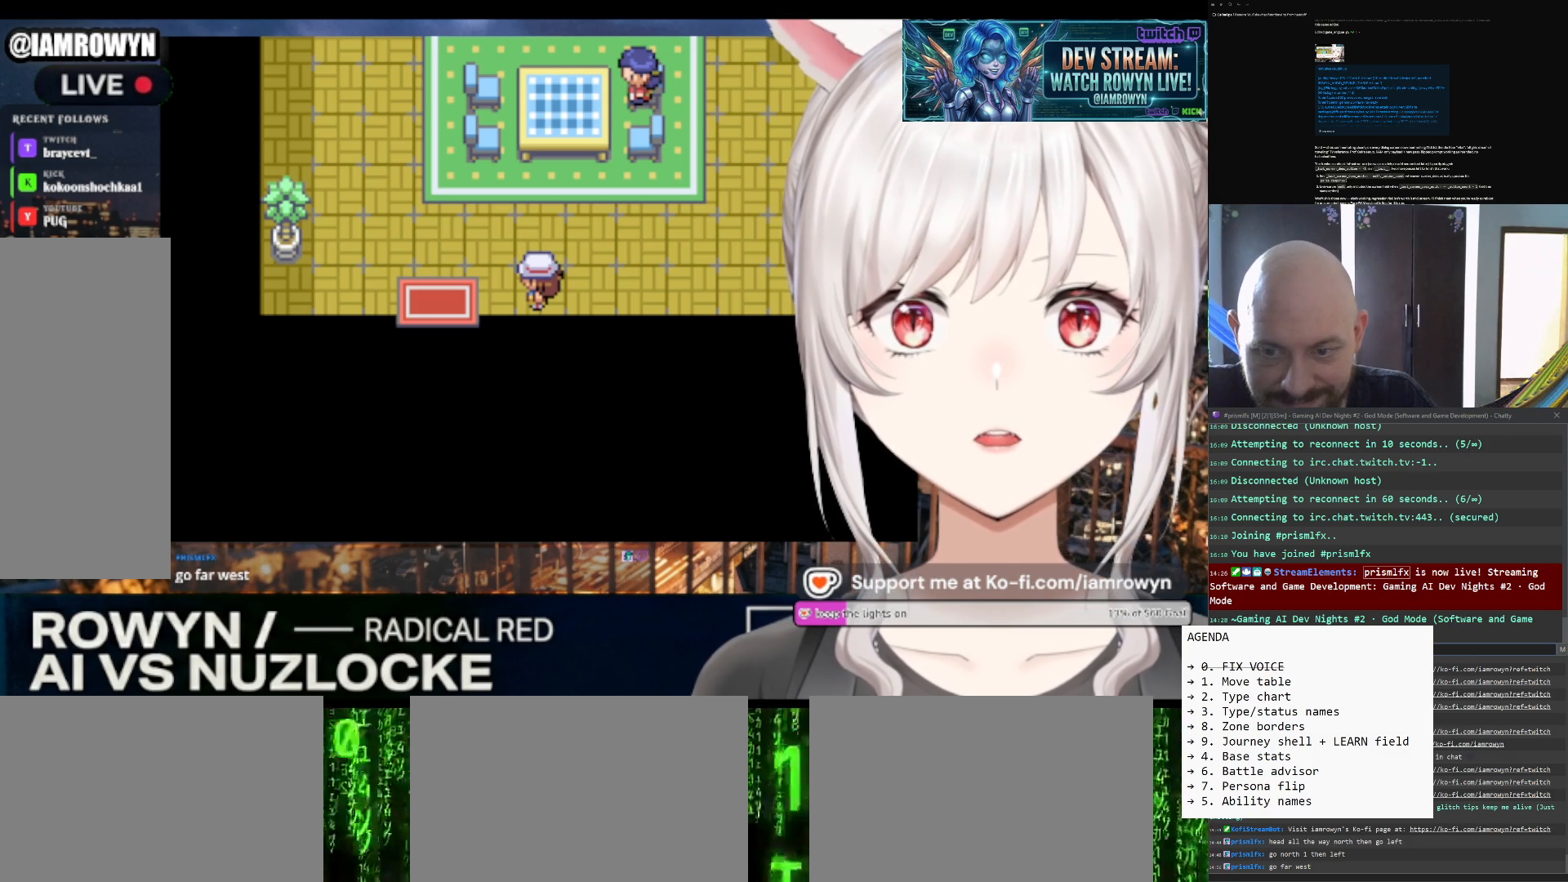
{"buttons": ["A"], "events": []}
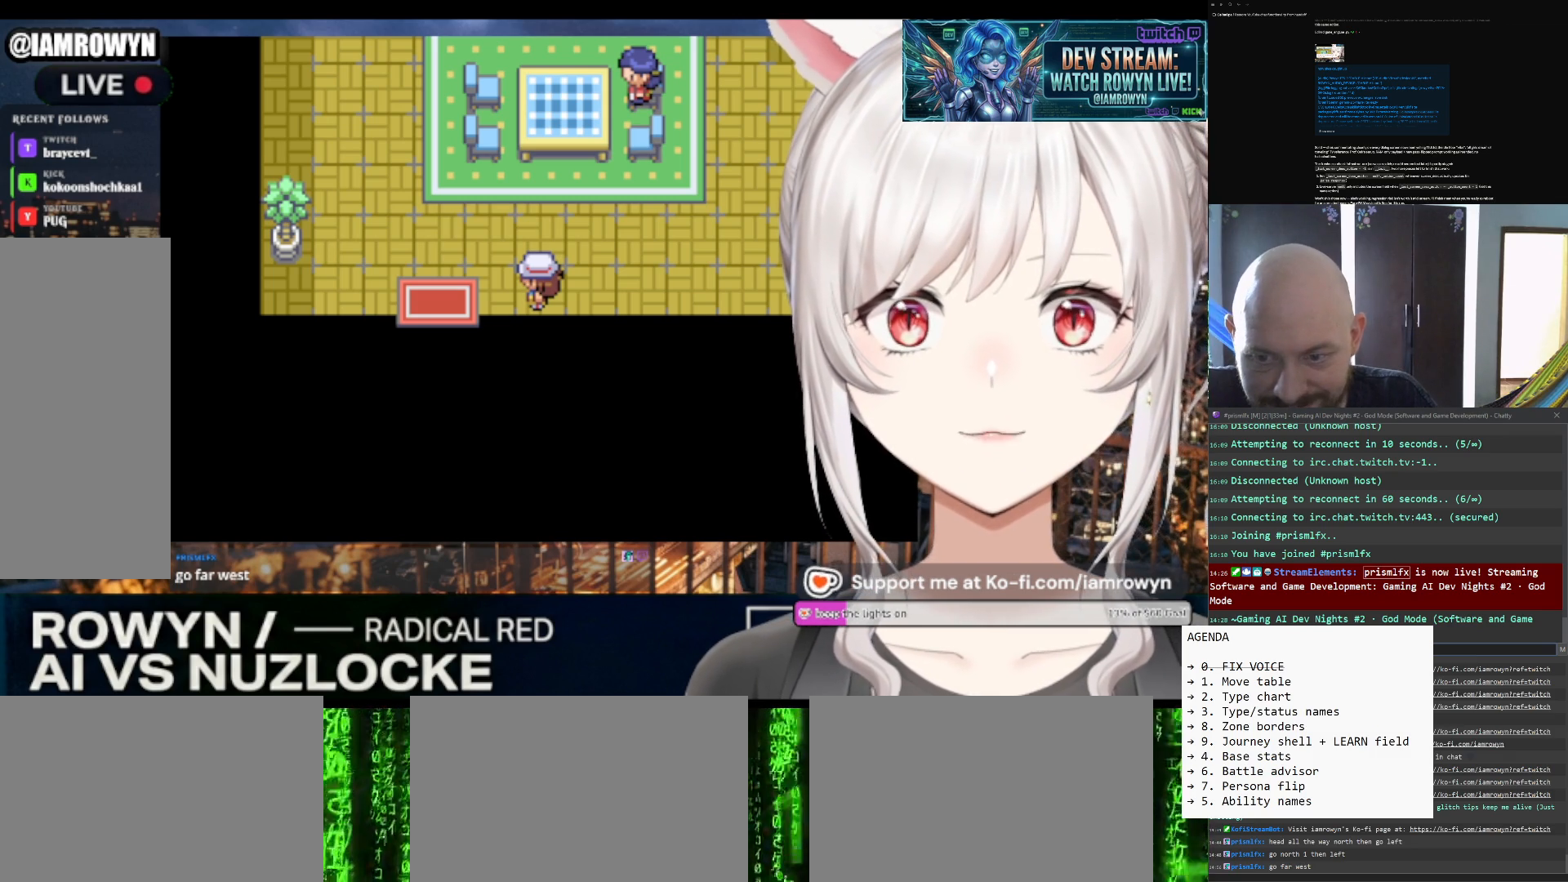
{"buttons": ["A"], "events": []}
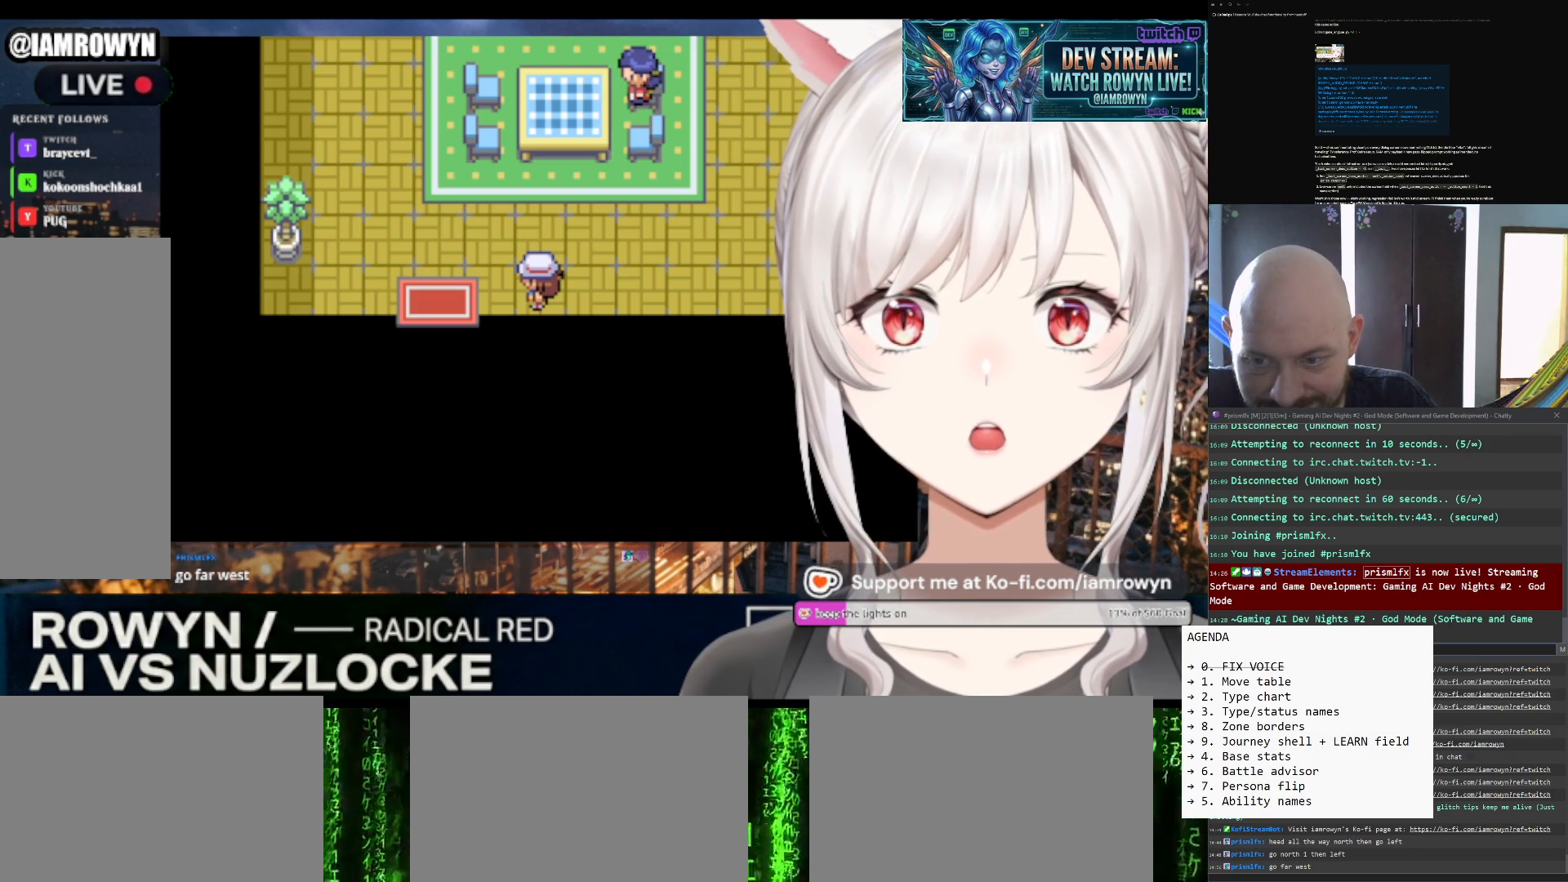
{"buttons": ["A"], "events": []}
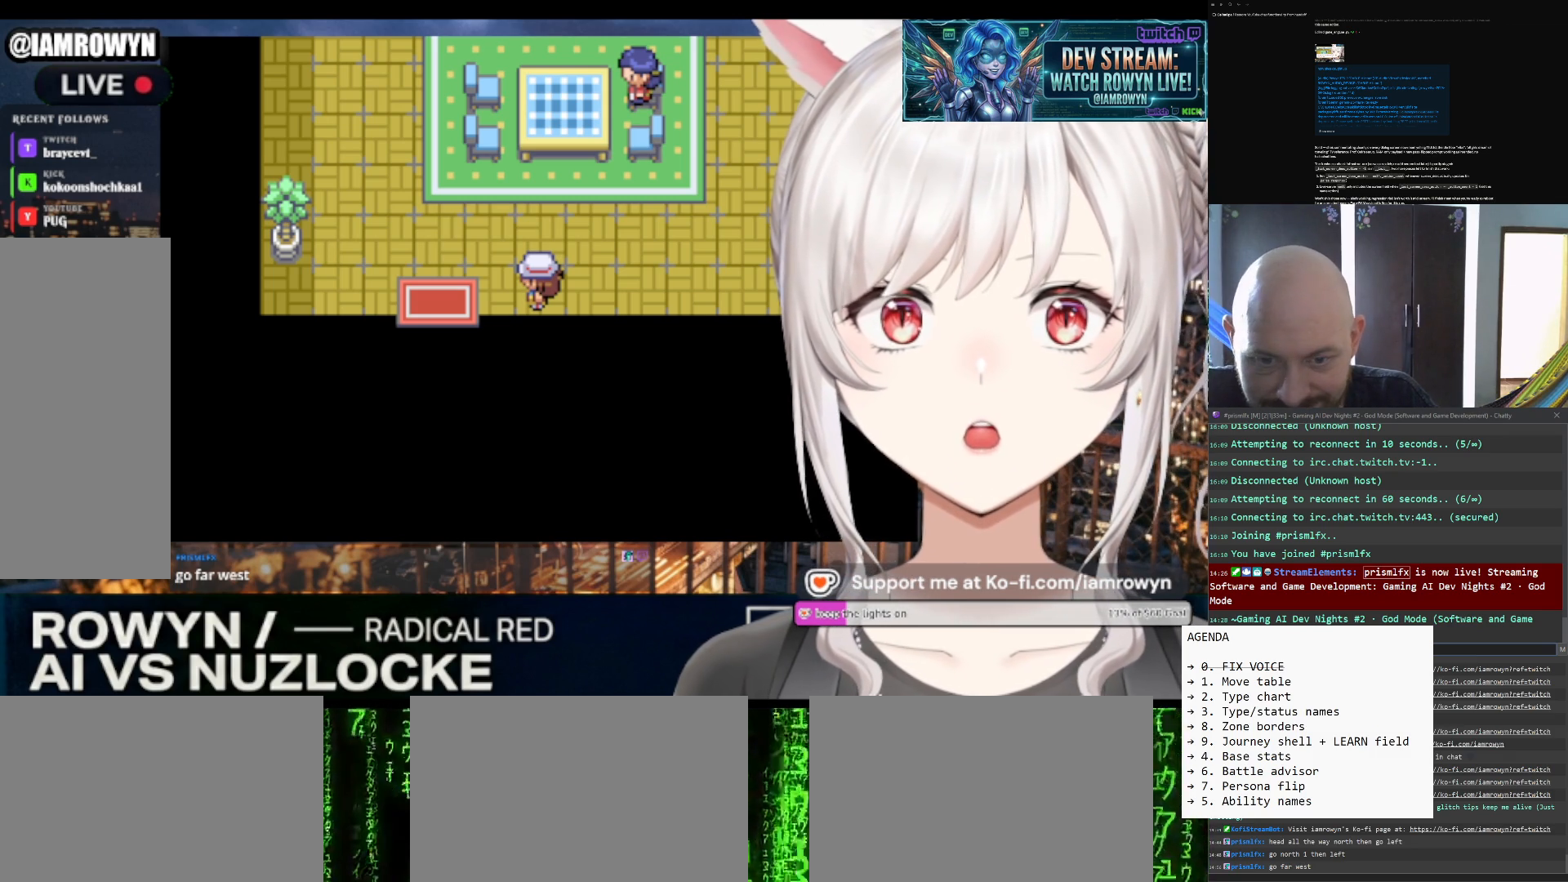
{"buttons": ["A"], "events": []}
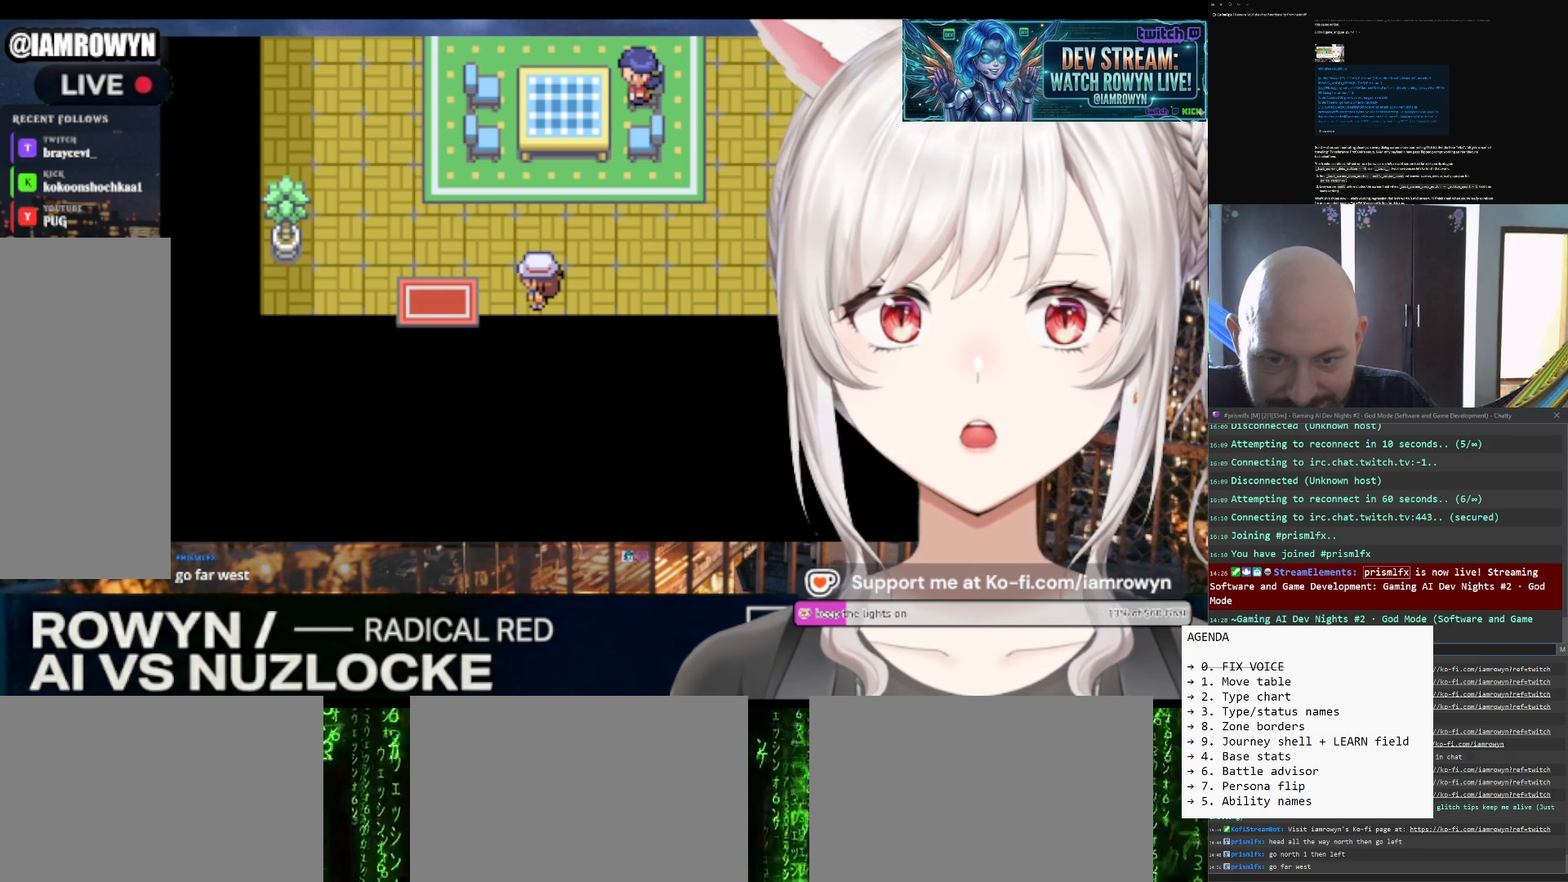
{"buttons": ["DPAD_LEFT"], "events": [[133, "A", "up"], [133, "DPAD_LEFT", "down"]]}
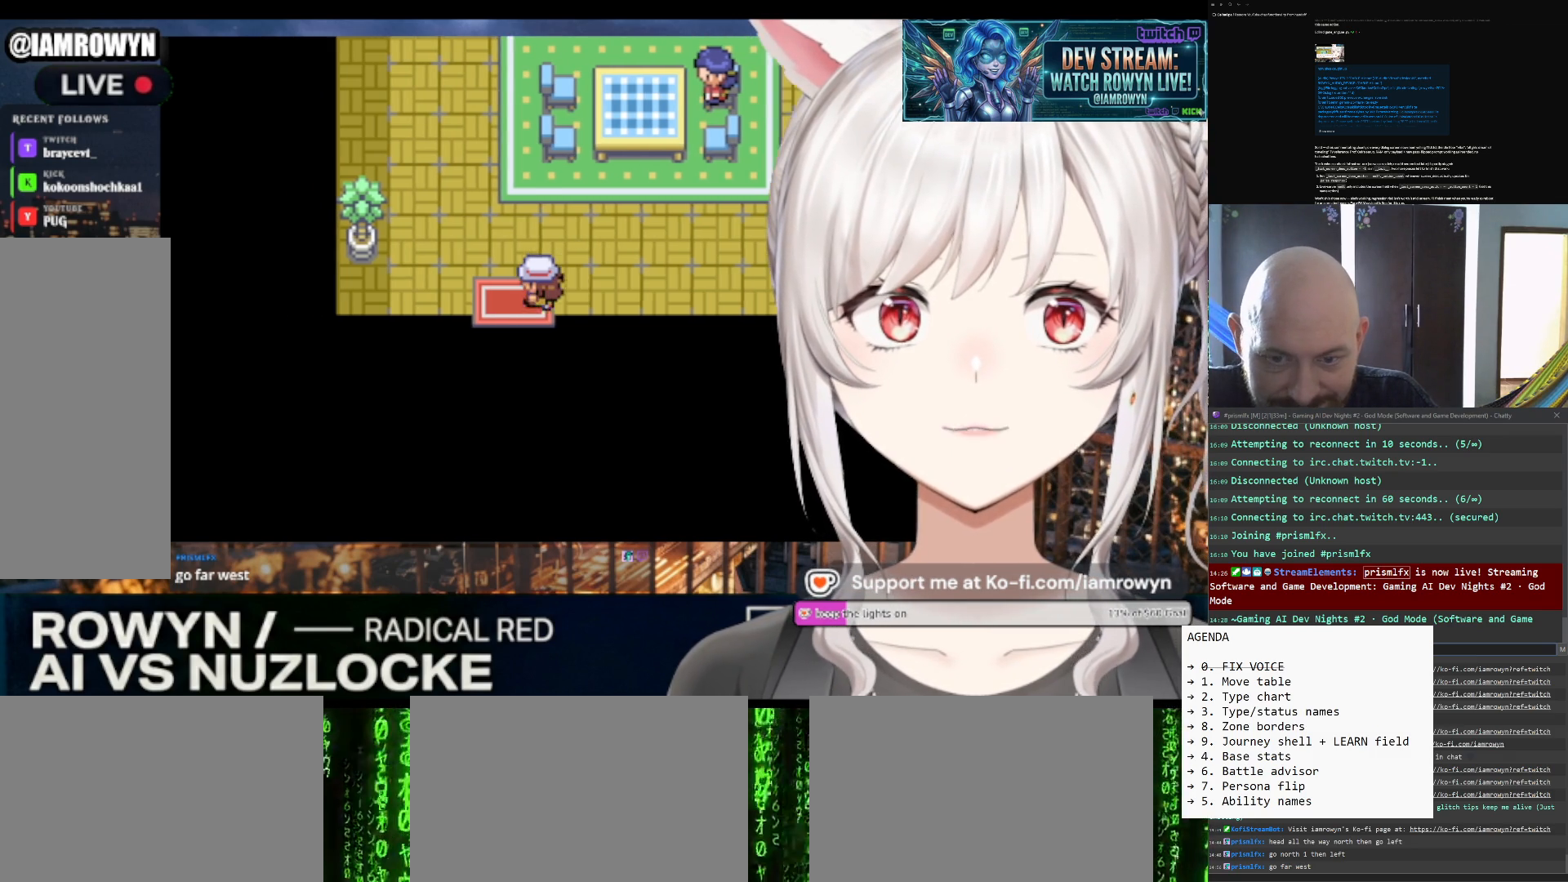
{"buttons": ["DPAD_LEFT"], "events": []}
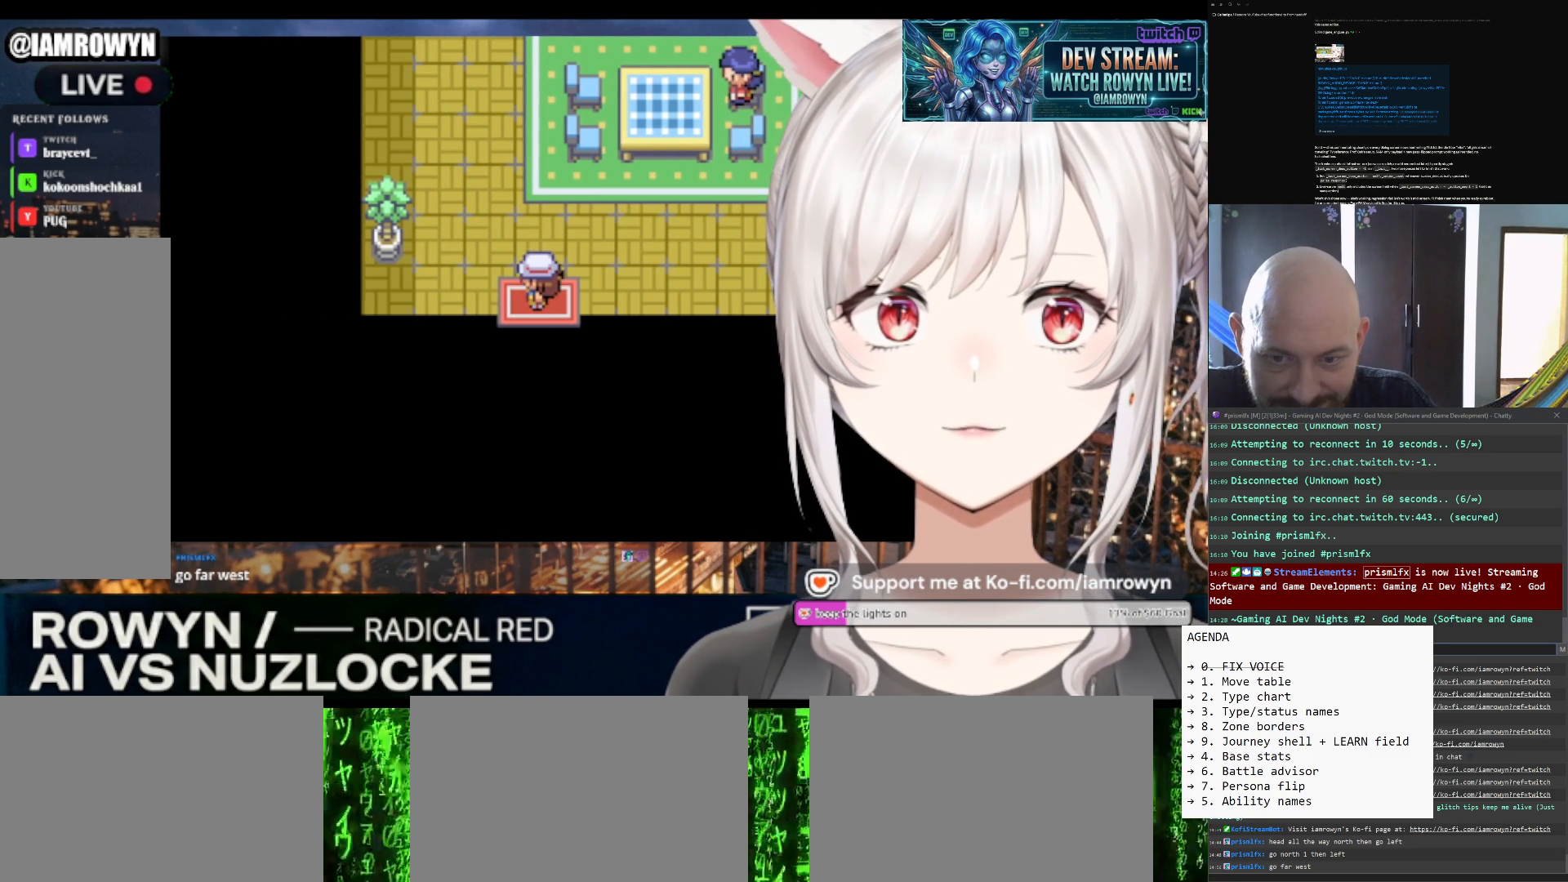
{"buttons": ["DPAD_LEFT"], "events": []}
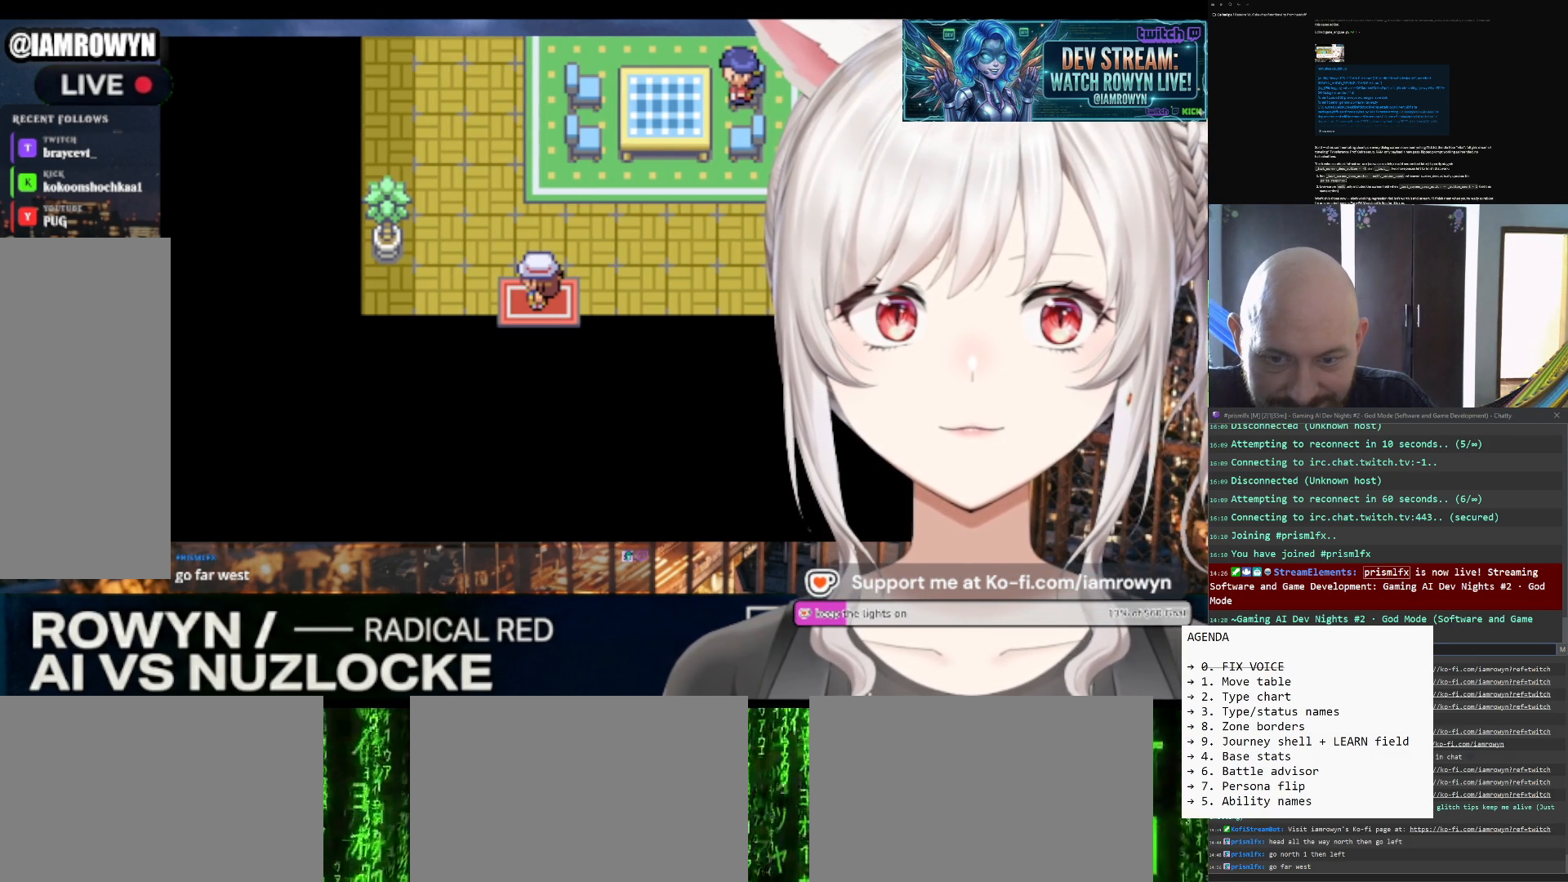
{"buttons": ["DPAD_LEFT"], "events": []}
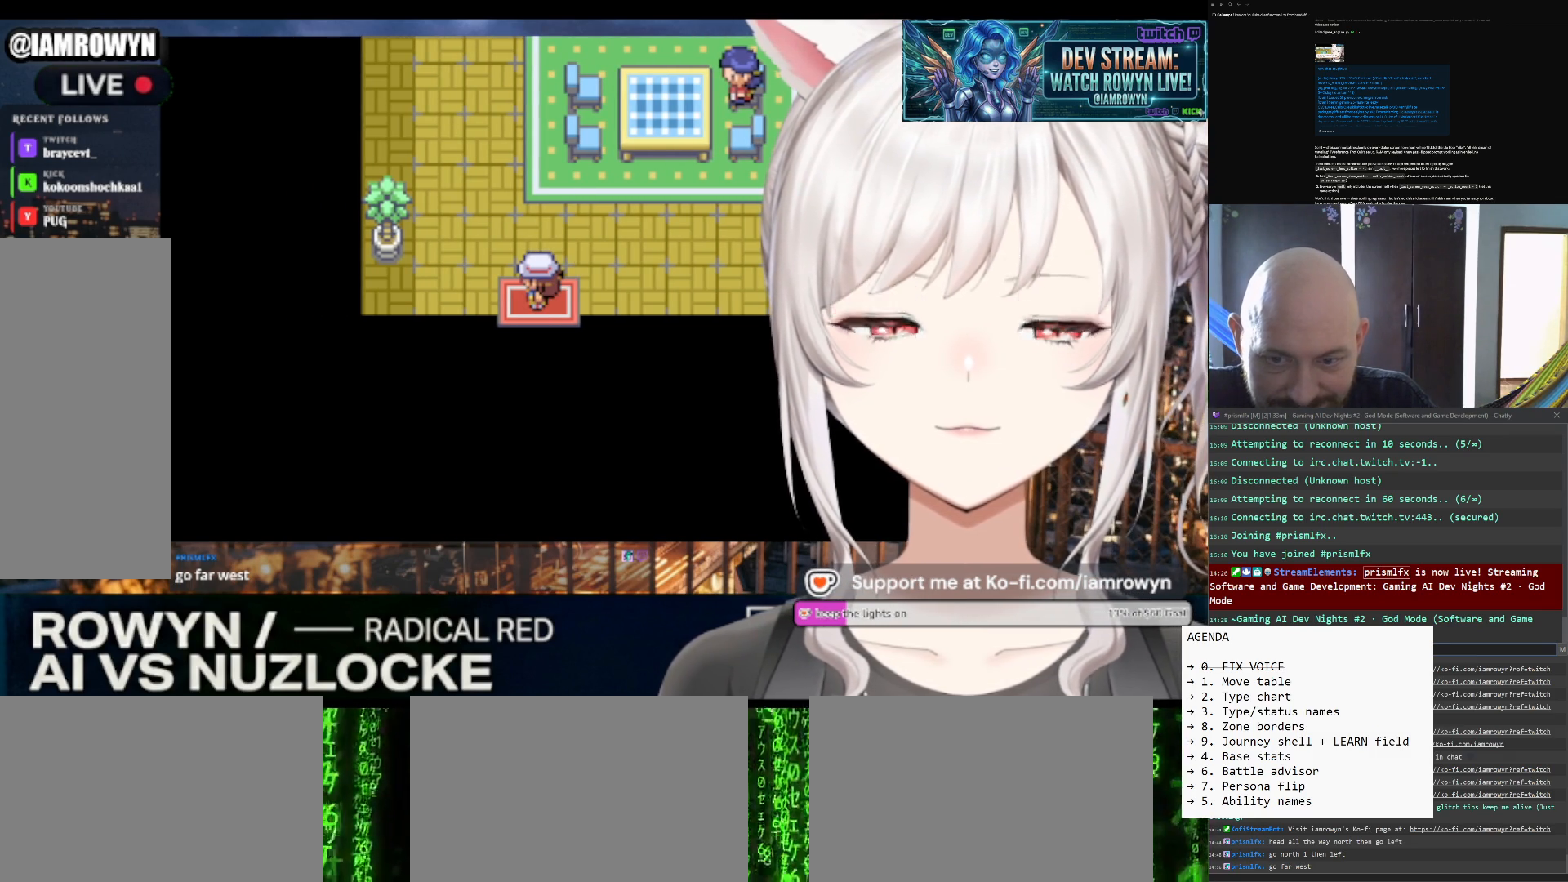
{"buttons": ["DPAD_LEFT"], "events": []}
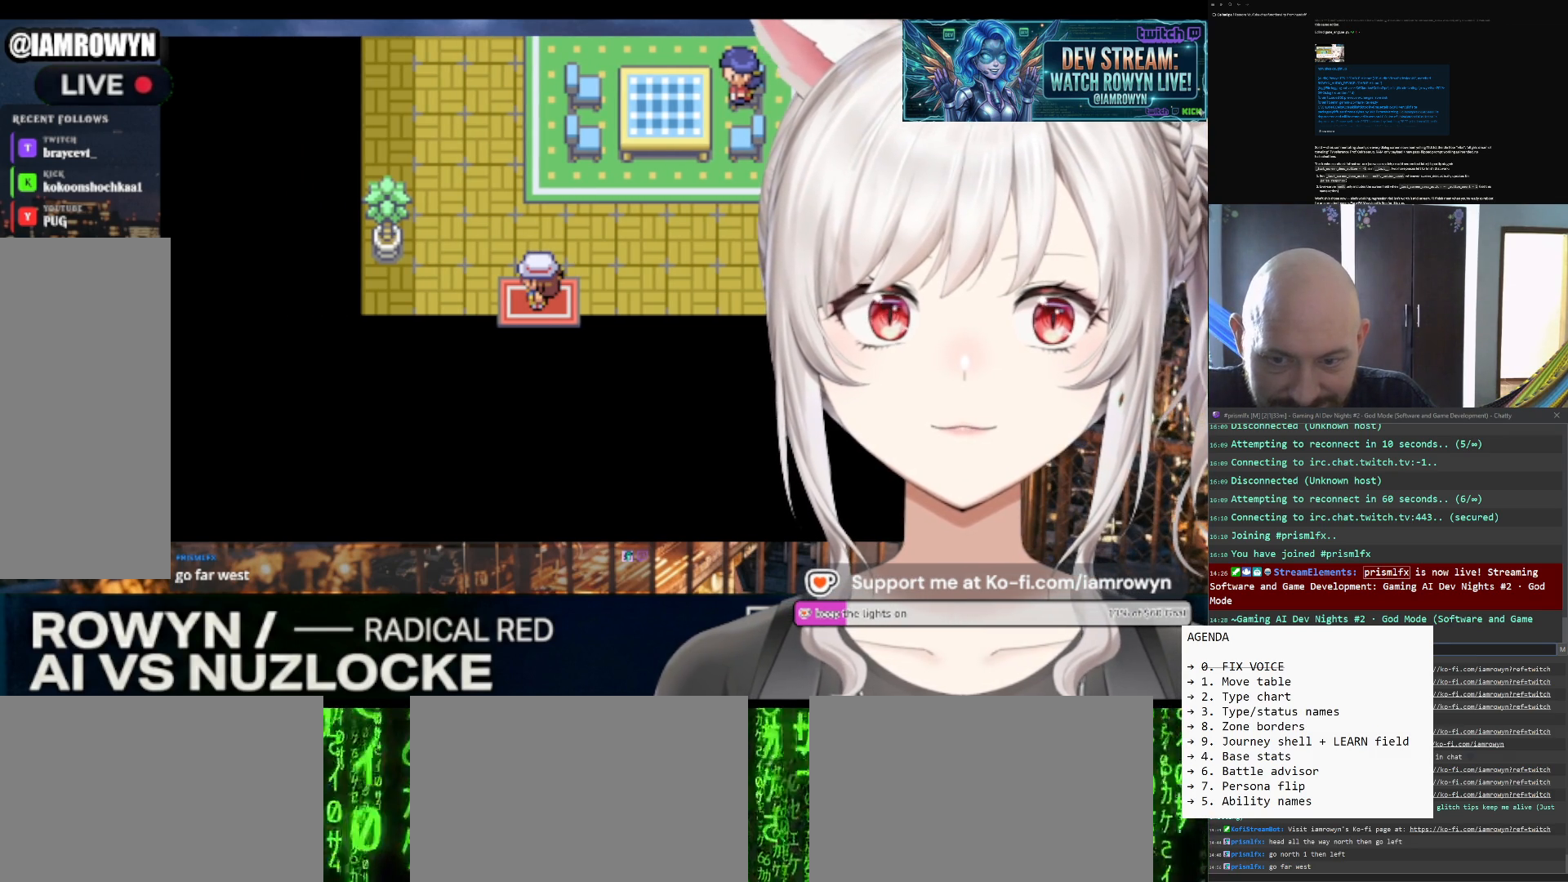
{"buttons": ["DPAD_LEFT"], "events": []}
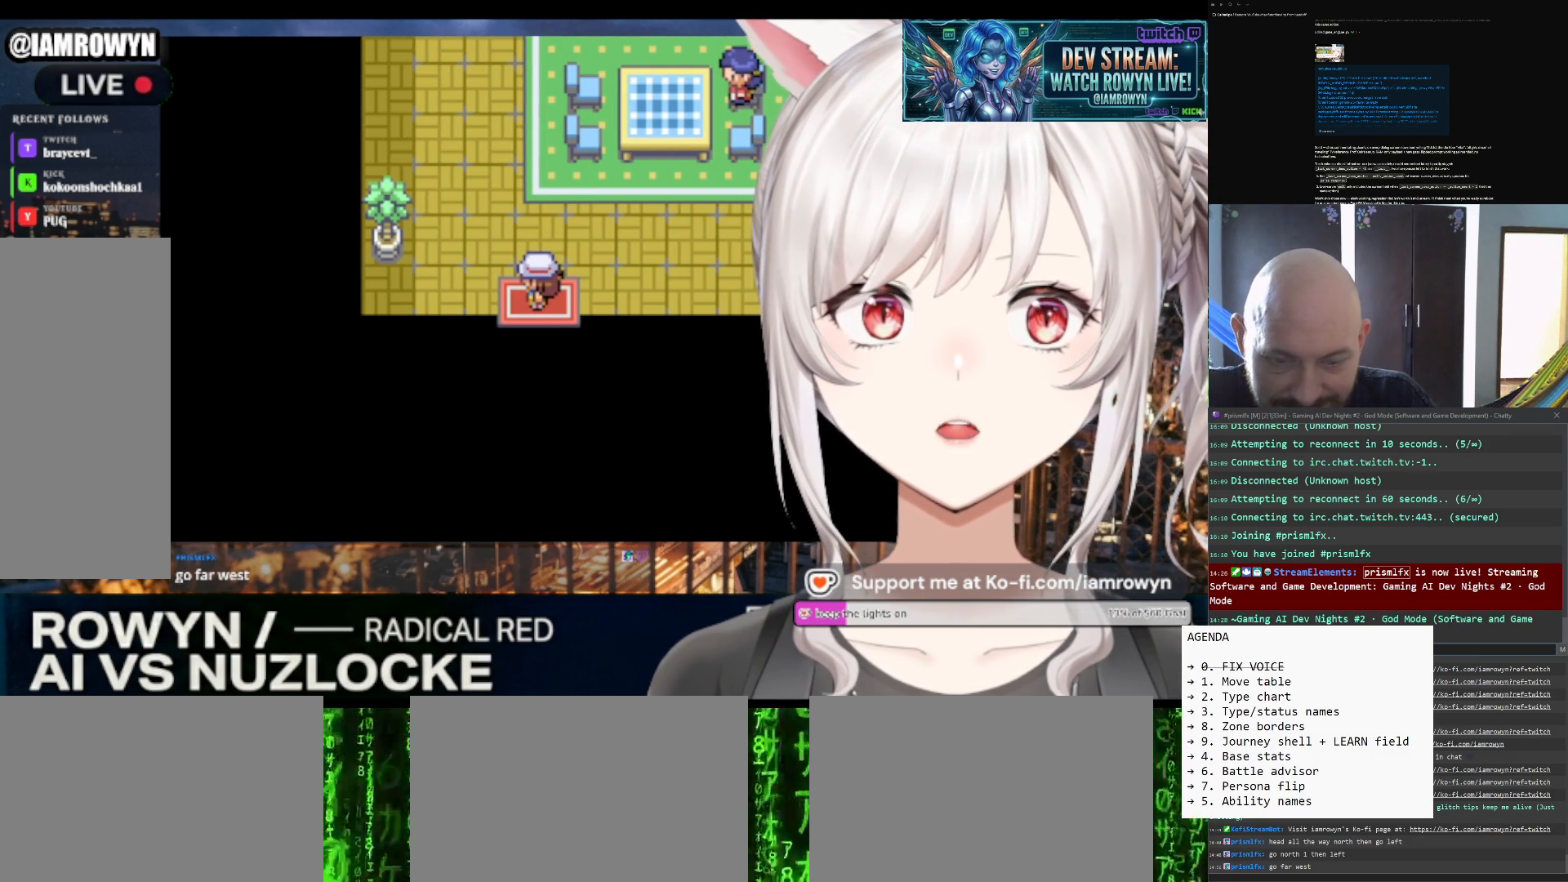
{"buttons": ["DPAD_LEFT"], "events": []}
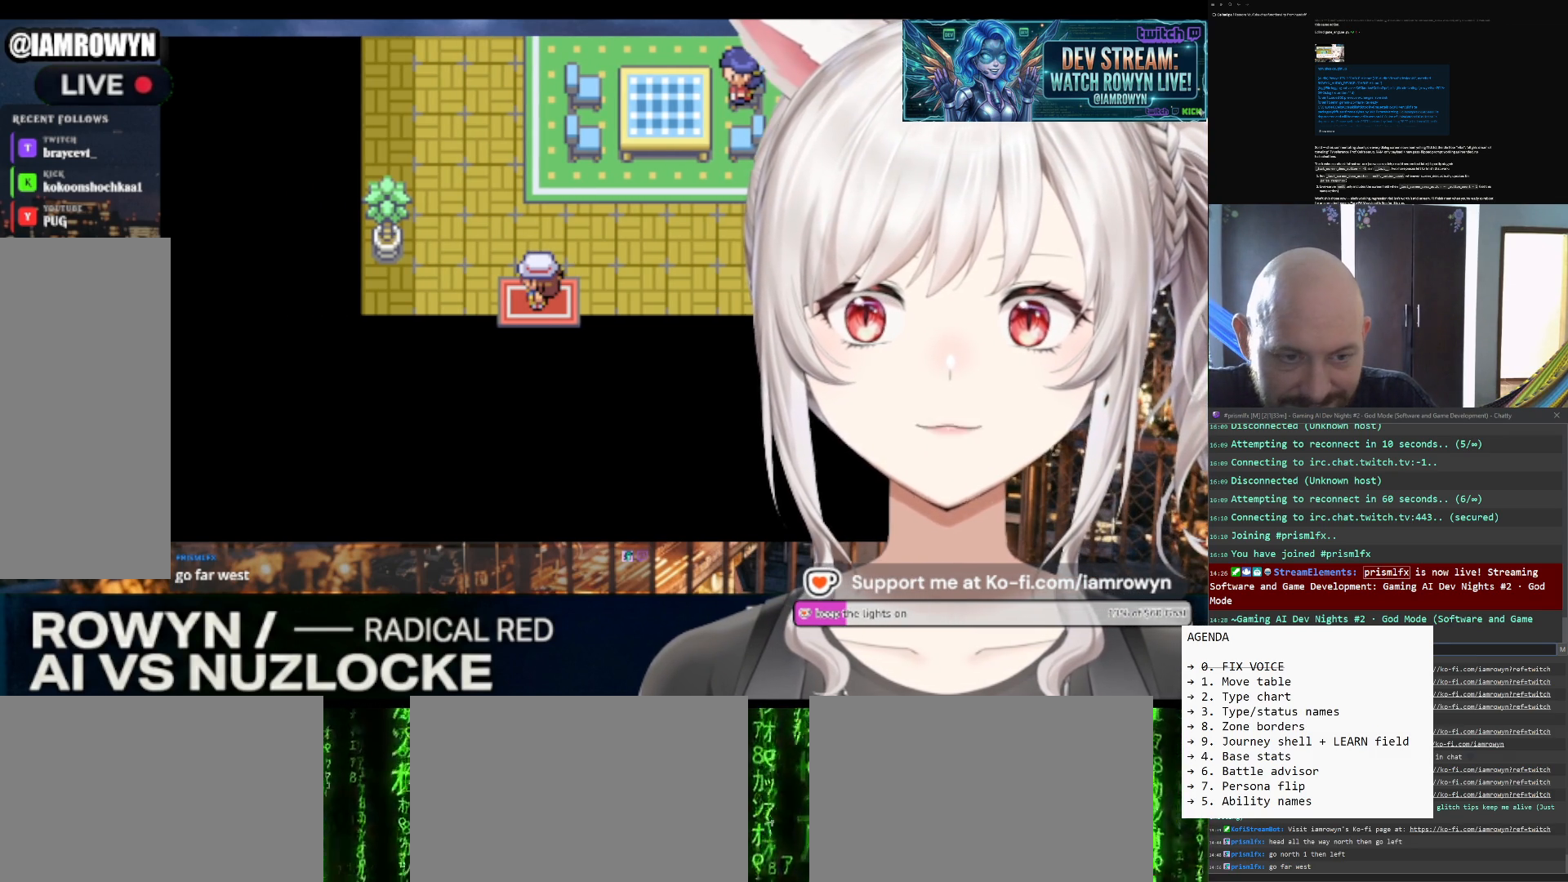
{"buttons": ["DPAD_LEFT"], "events": []}
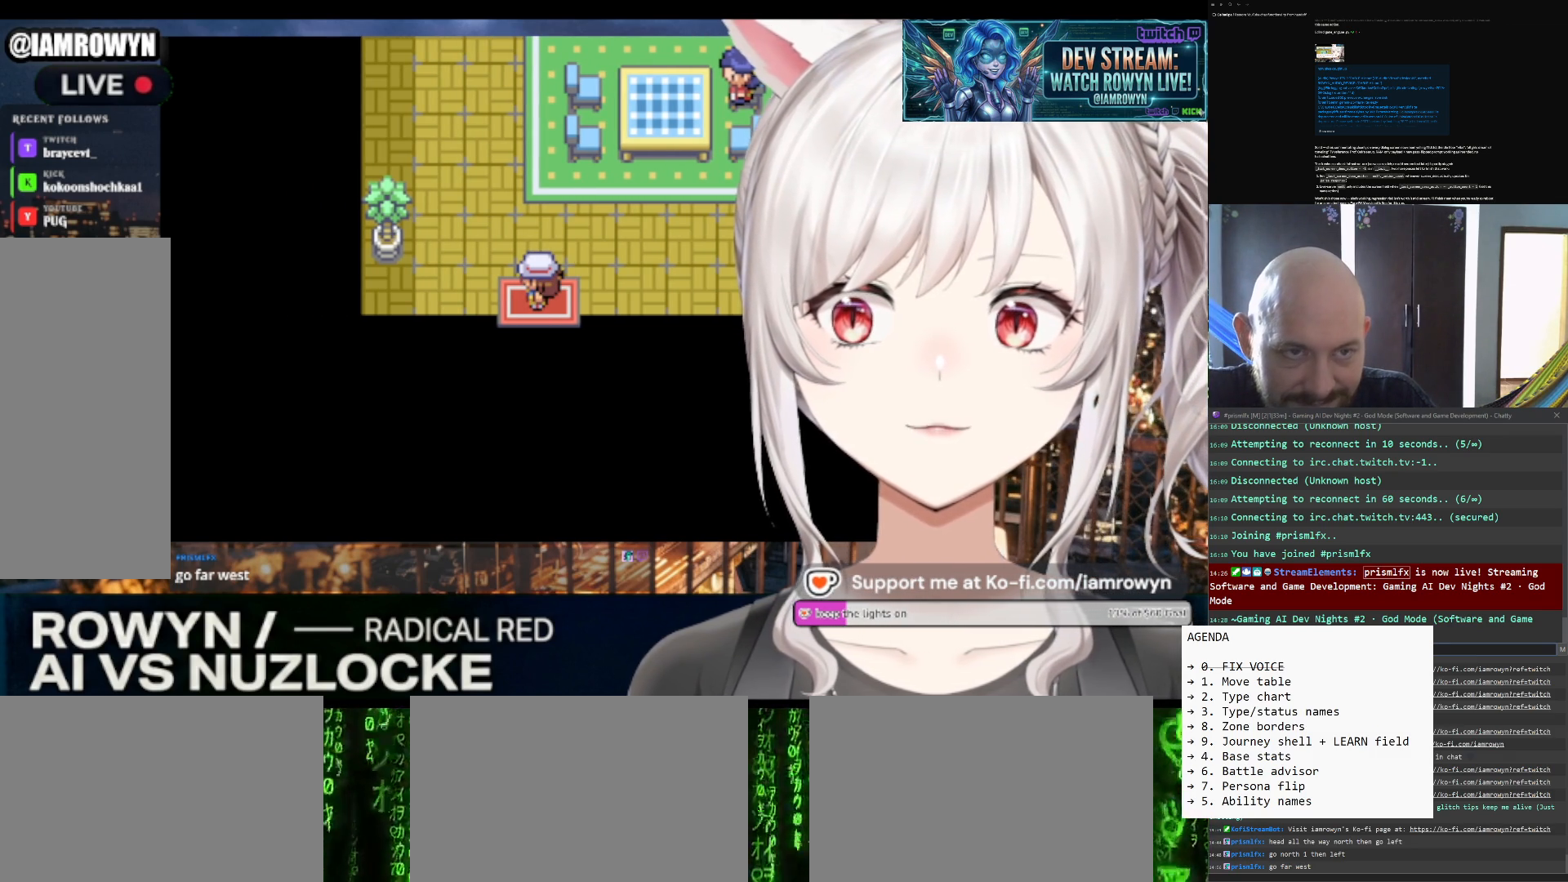
{"buttons": ["DPAD_LEFT"], "events": []}
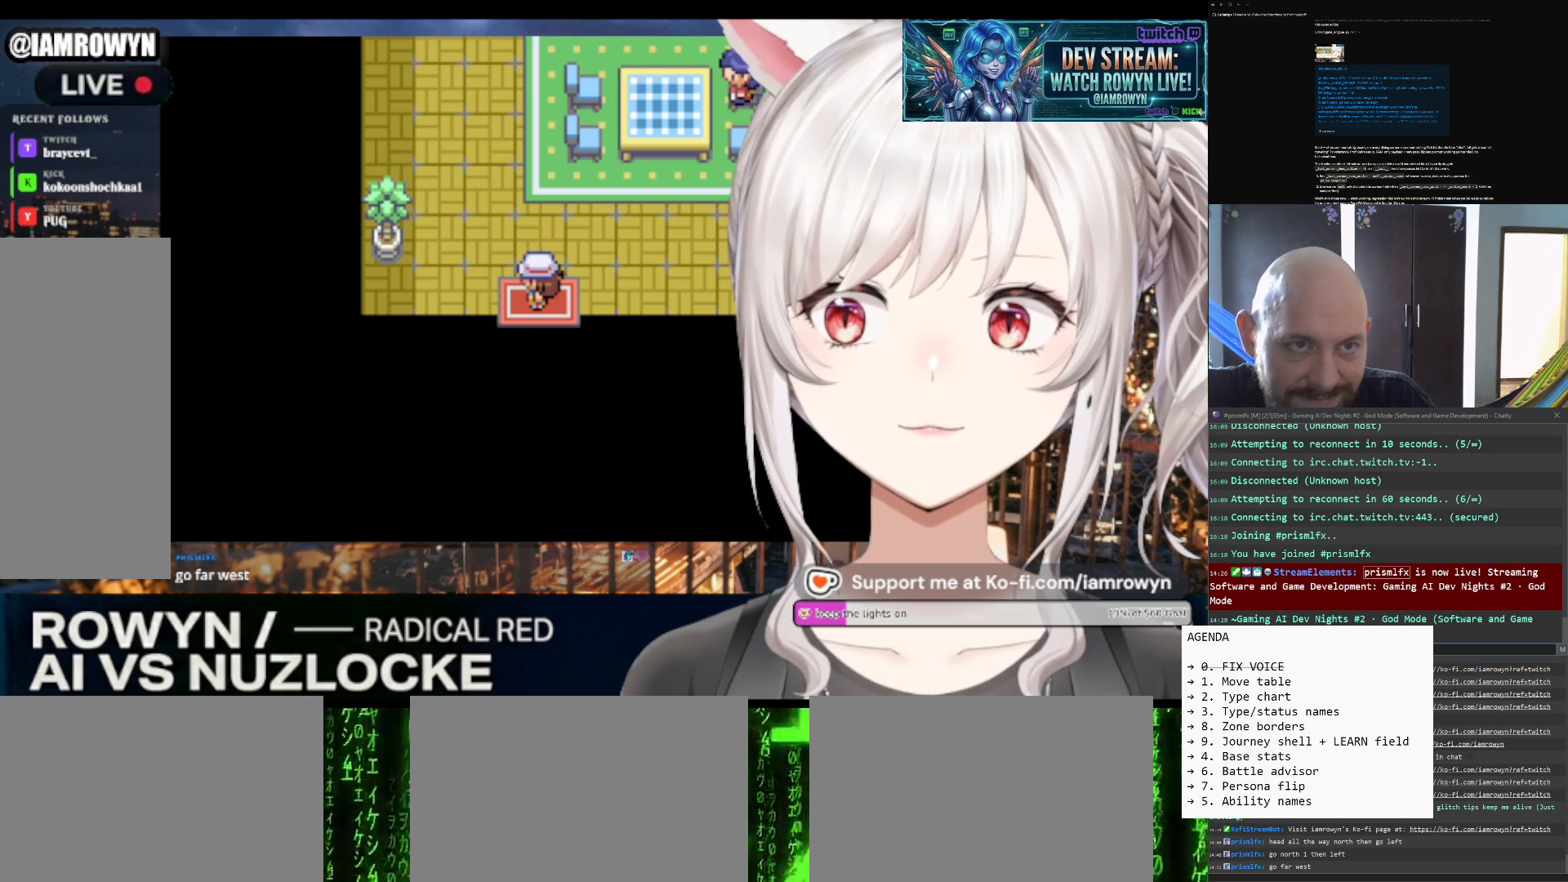
{"buttons": ["DPAD_LEFT"], "events": []}
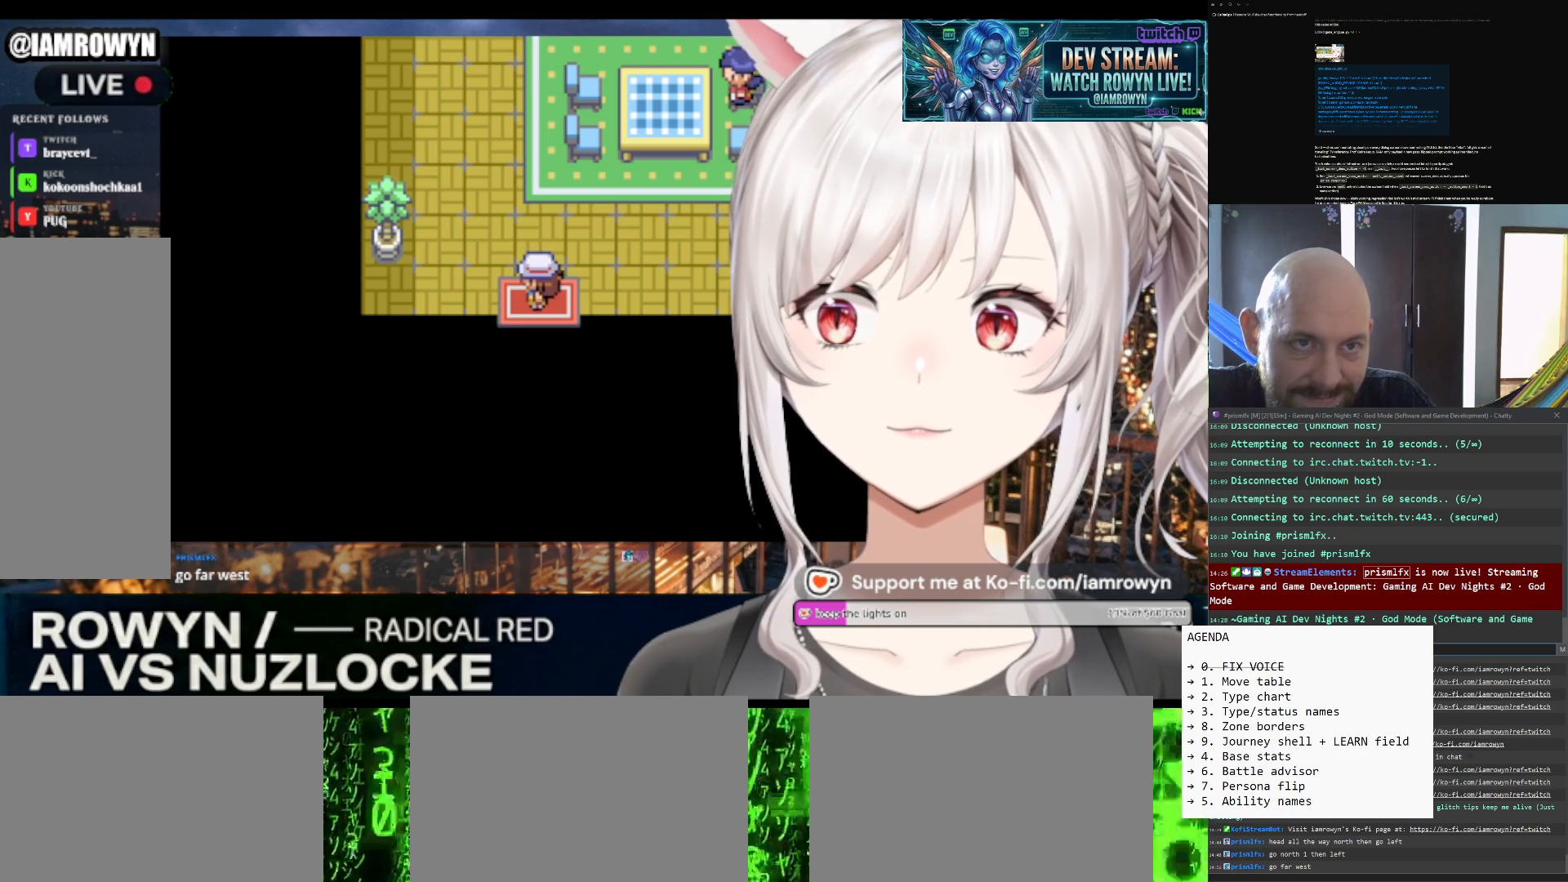
{"buttons": ["DPAD_LEFT"], "events": []}
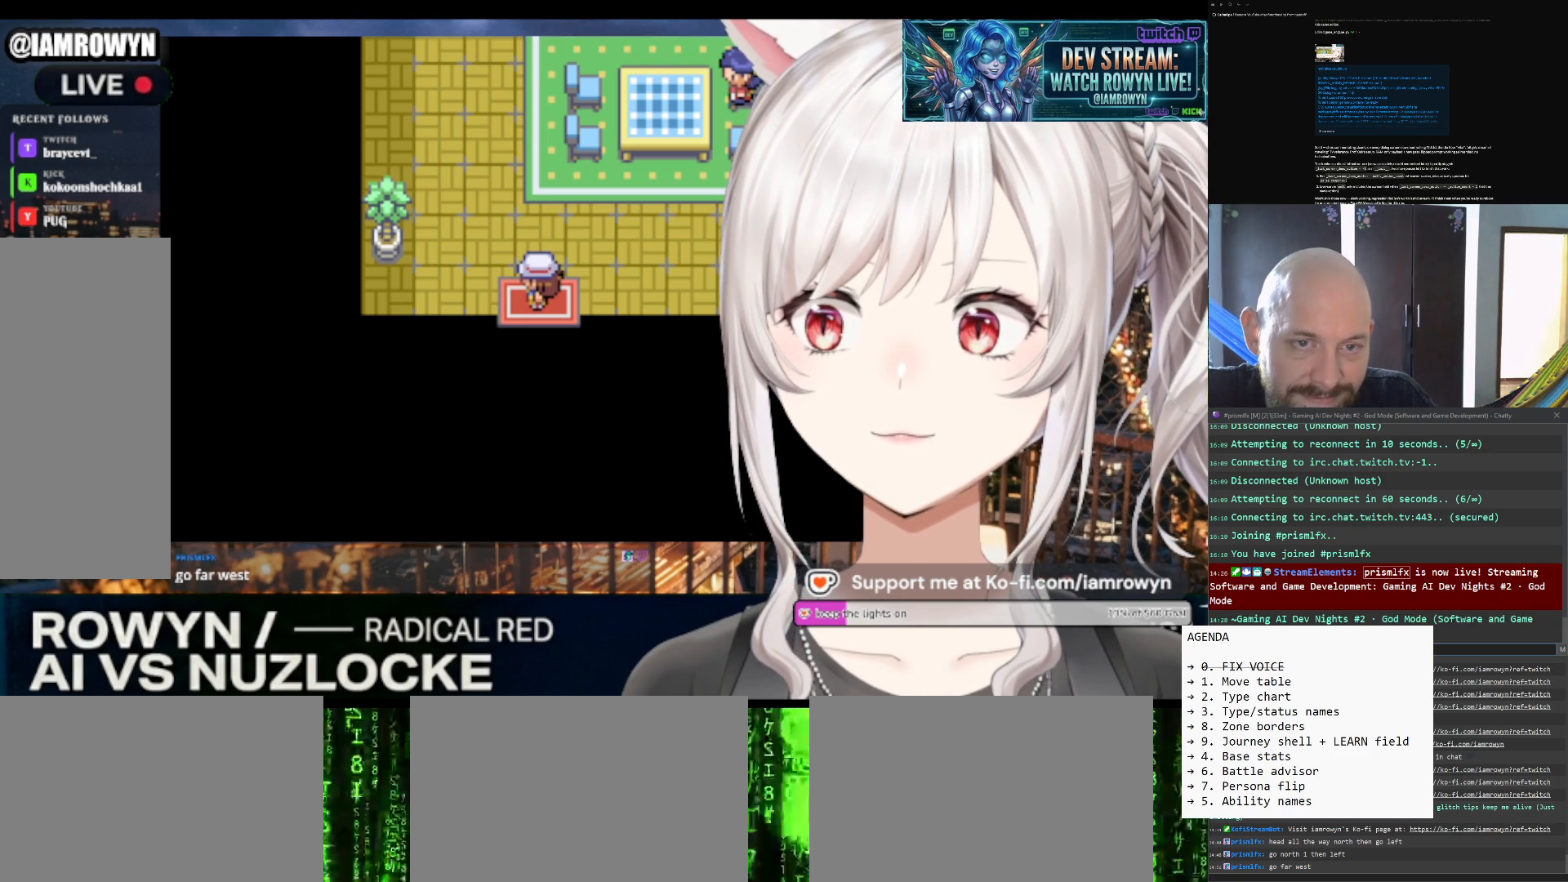
{"buttons": ["DPAD_LEFT"], "events": []}
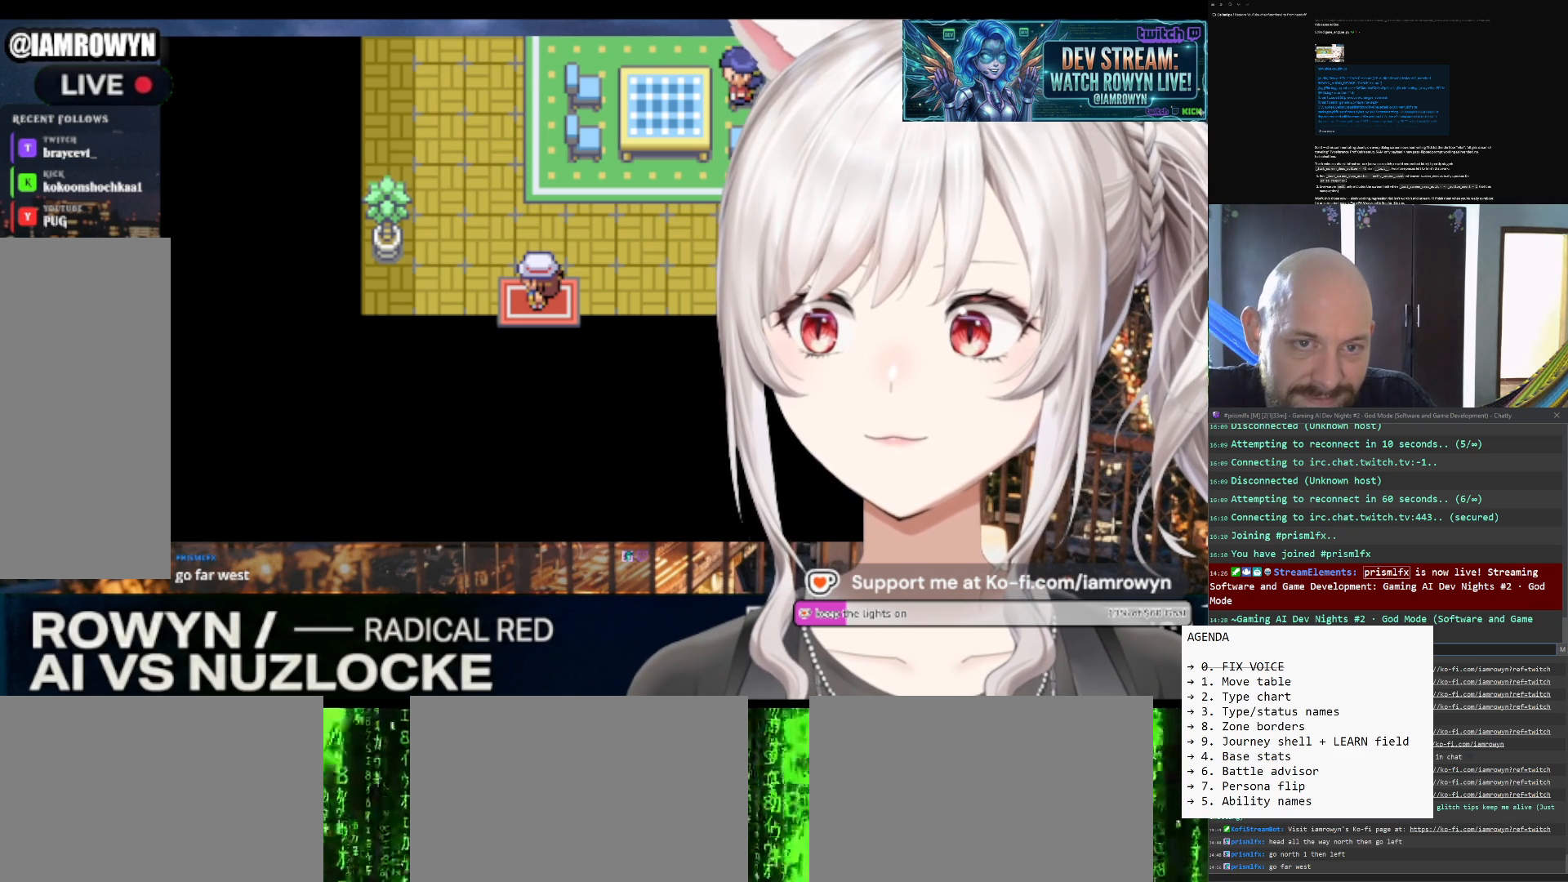
{"buttons": ["DPAD_LEFT"], "events": []}
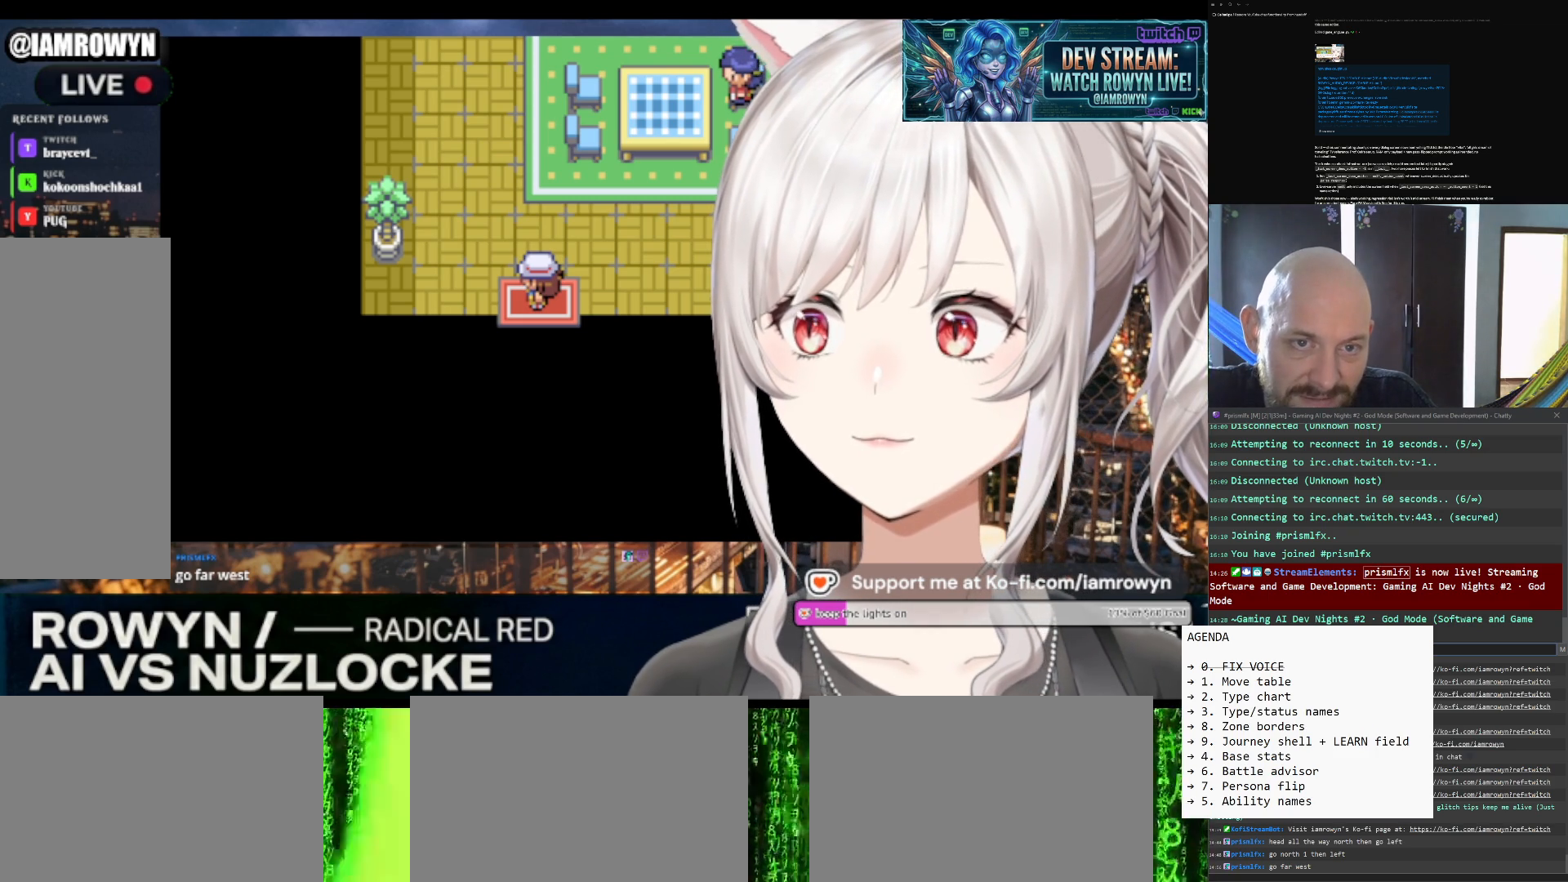
{"buttons": ["DPAD_LEFT"], "events": []}
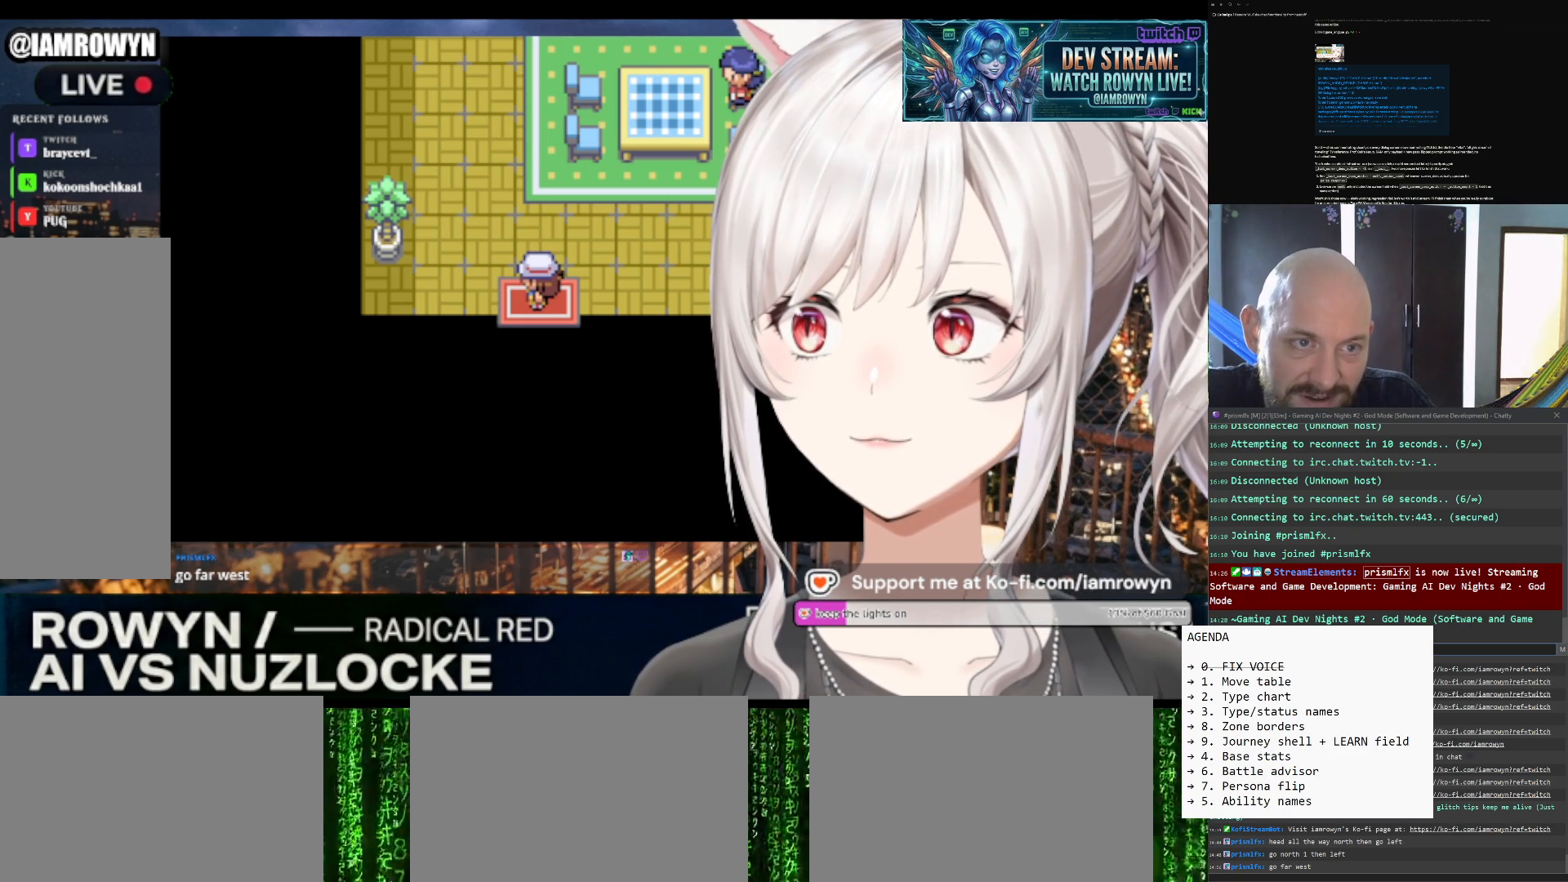
{"buttons": ["DPAD_LEFT"], "events": []}
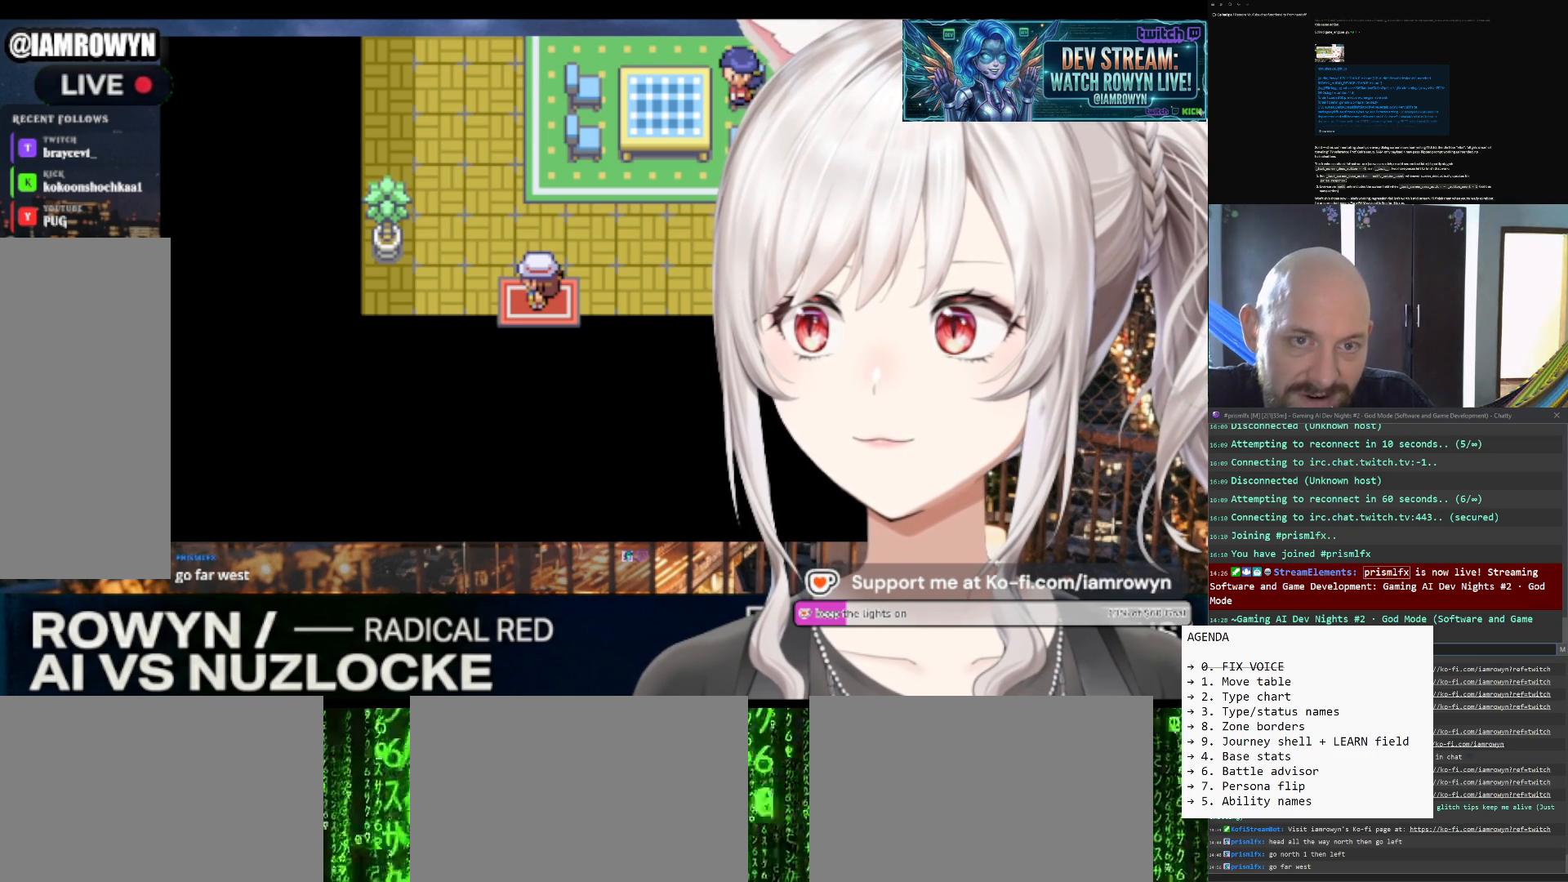
{"buttons": ["DPAD_LEFT"], "events": []}
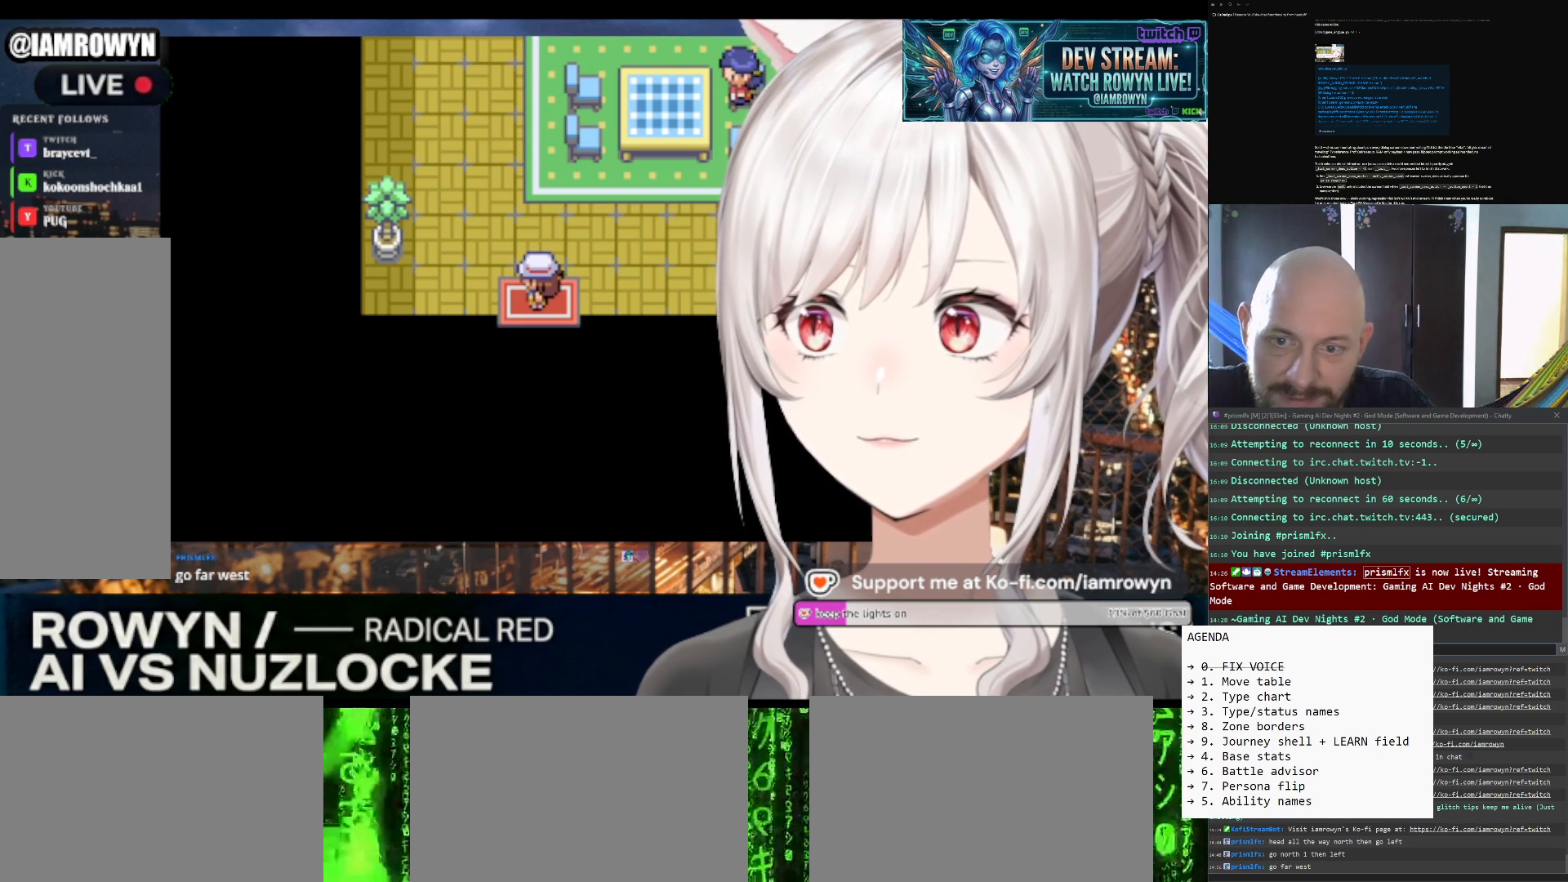
{"buttons": ["DPAD_LEFT"], "events": []}
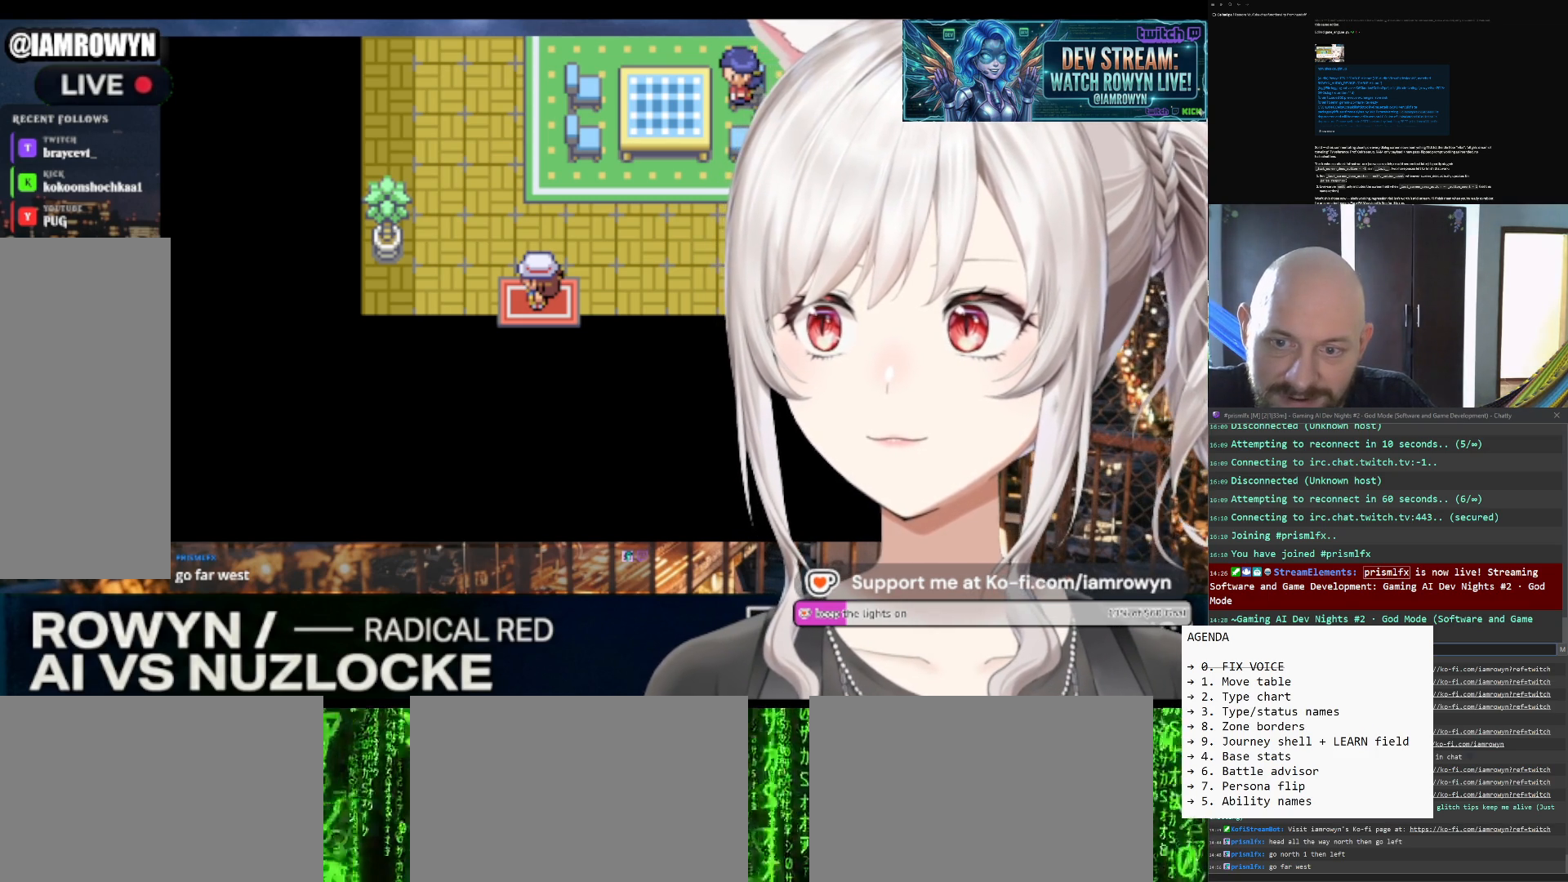
{"buttons": ["DPAD_LEFT"], "events": []}
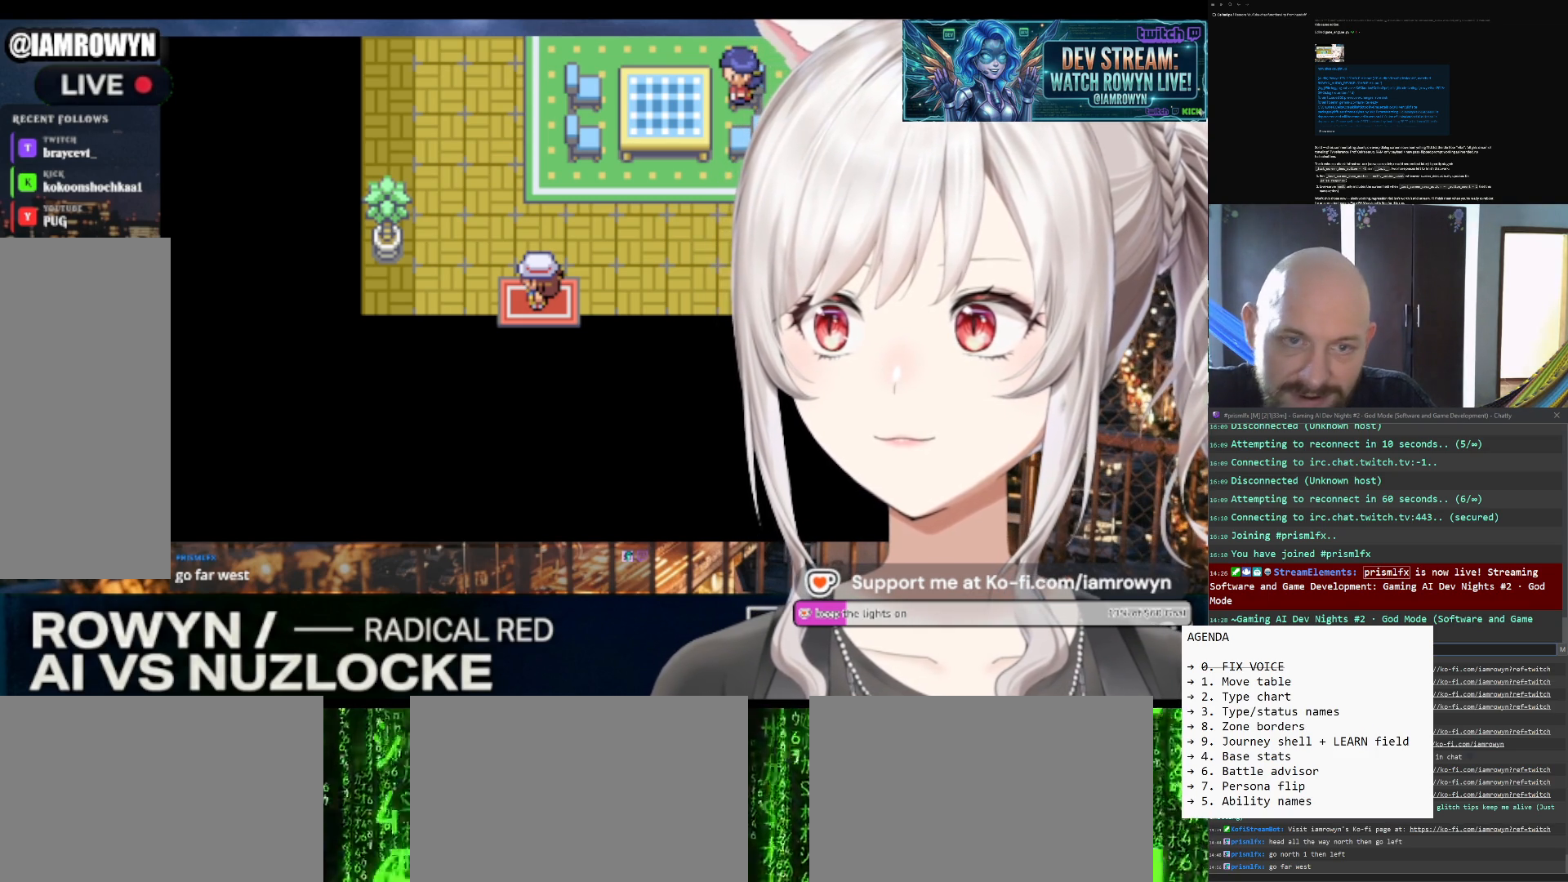
{"buttons": ["DPAD_LEFT"], "events": []}
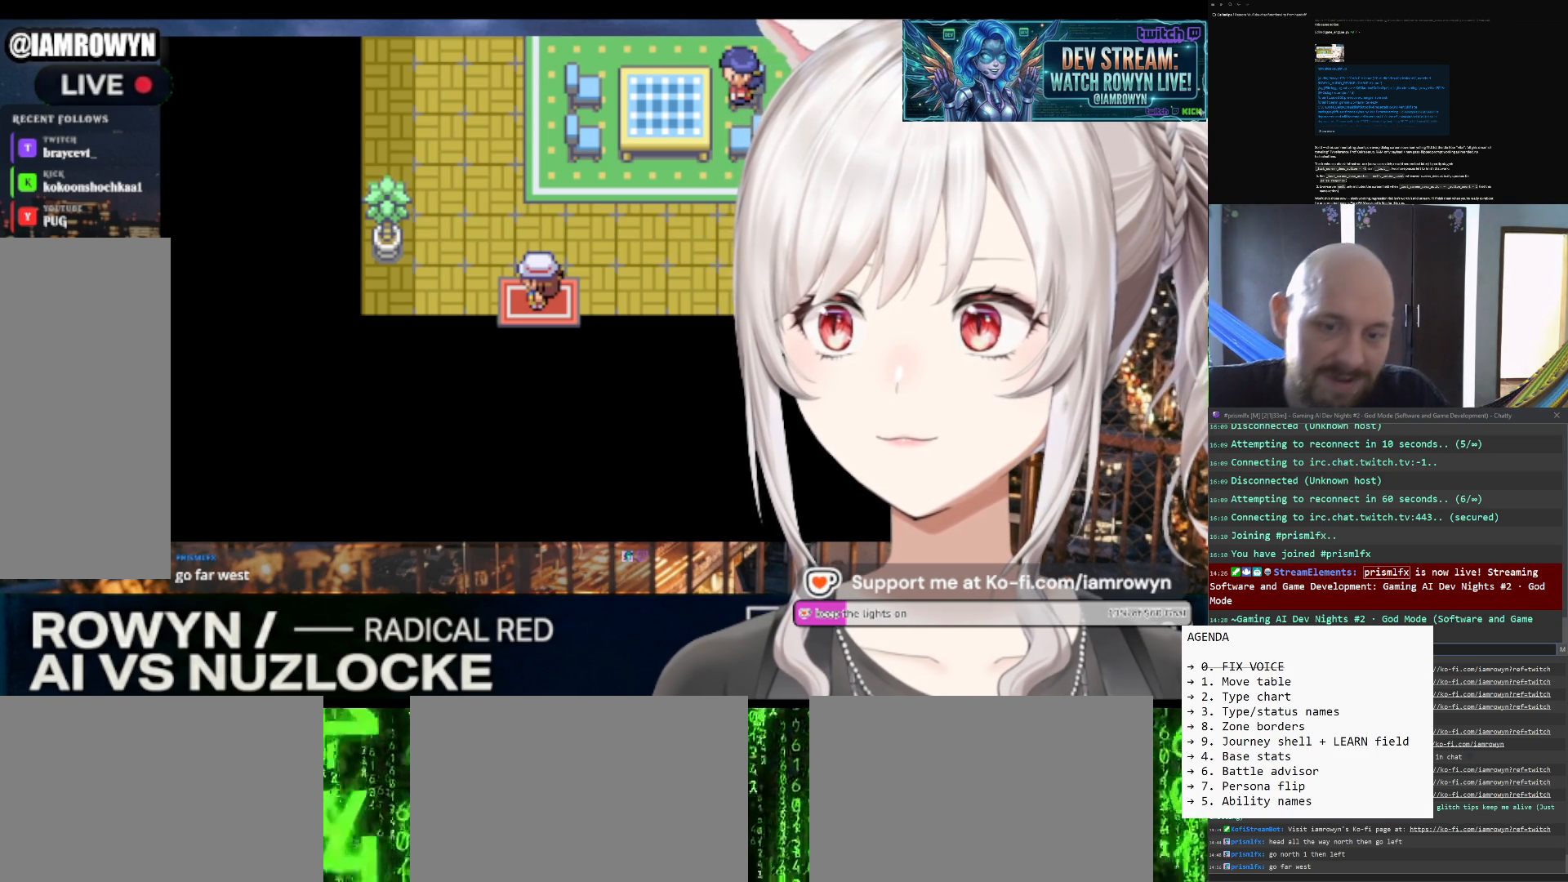
{"buttons": ["DPAD_LEFT"], "events": []}
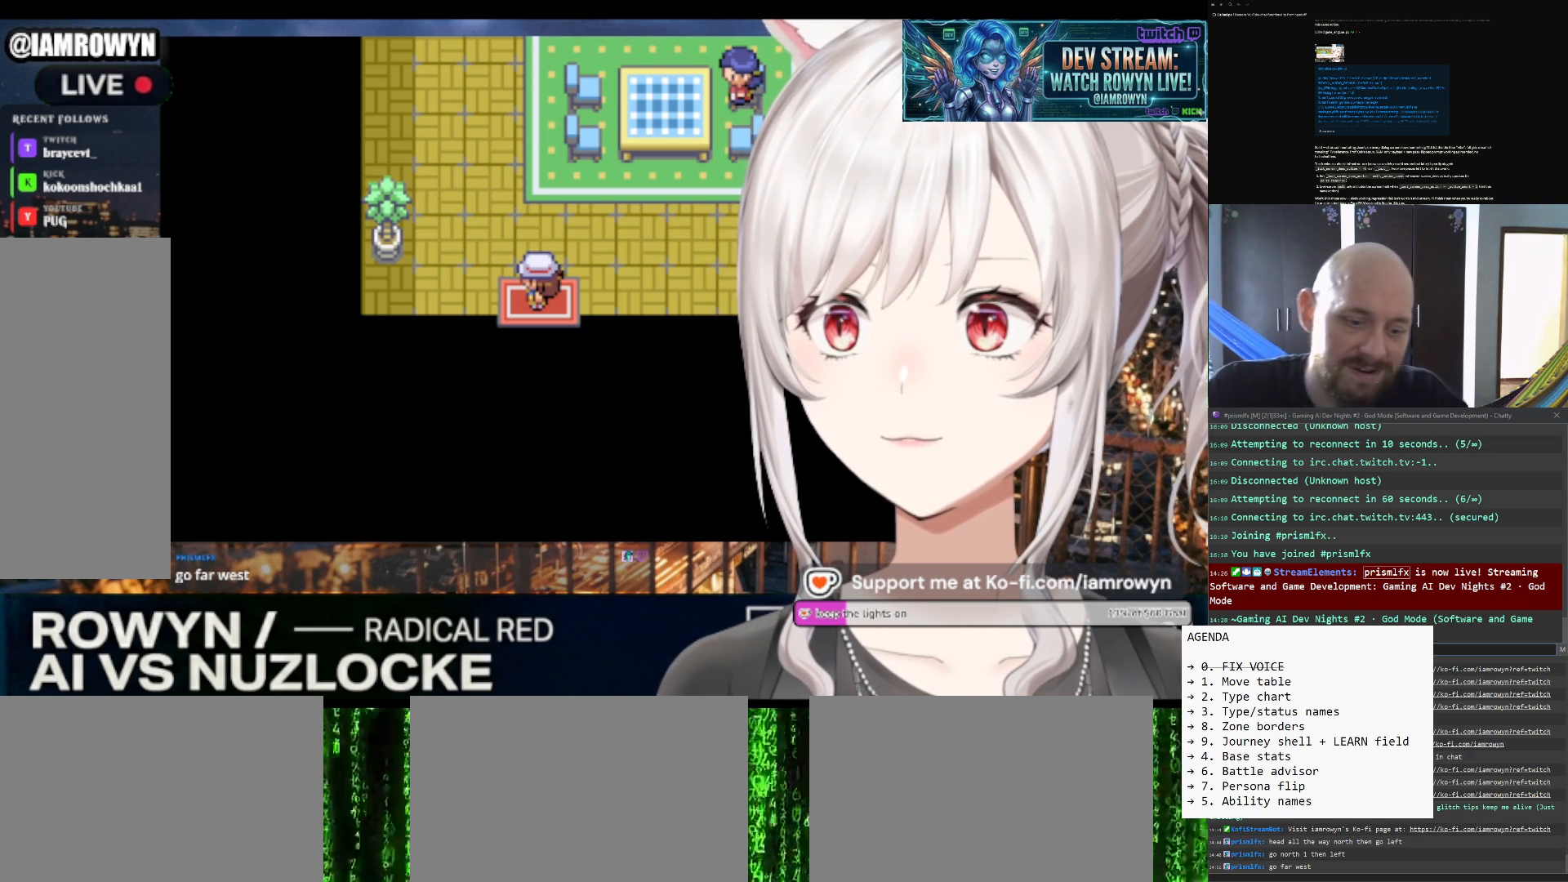
{"buttons": ["DPAD_LEFT"], "events": []}
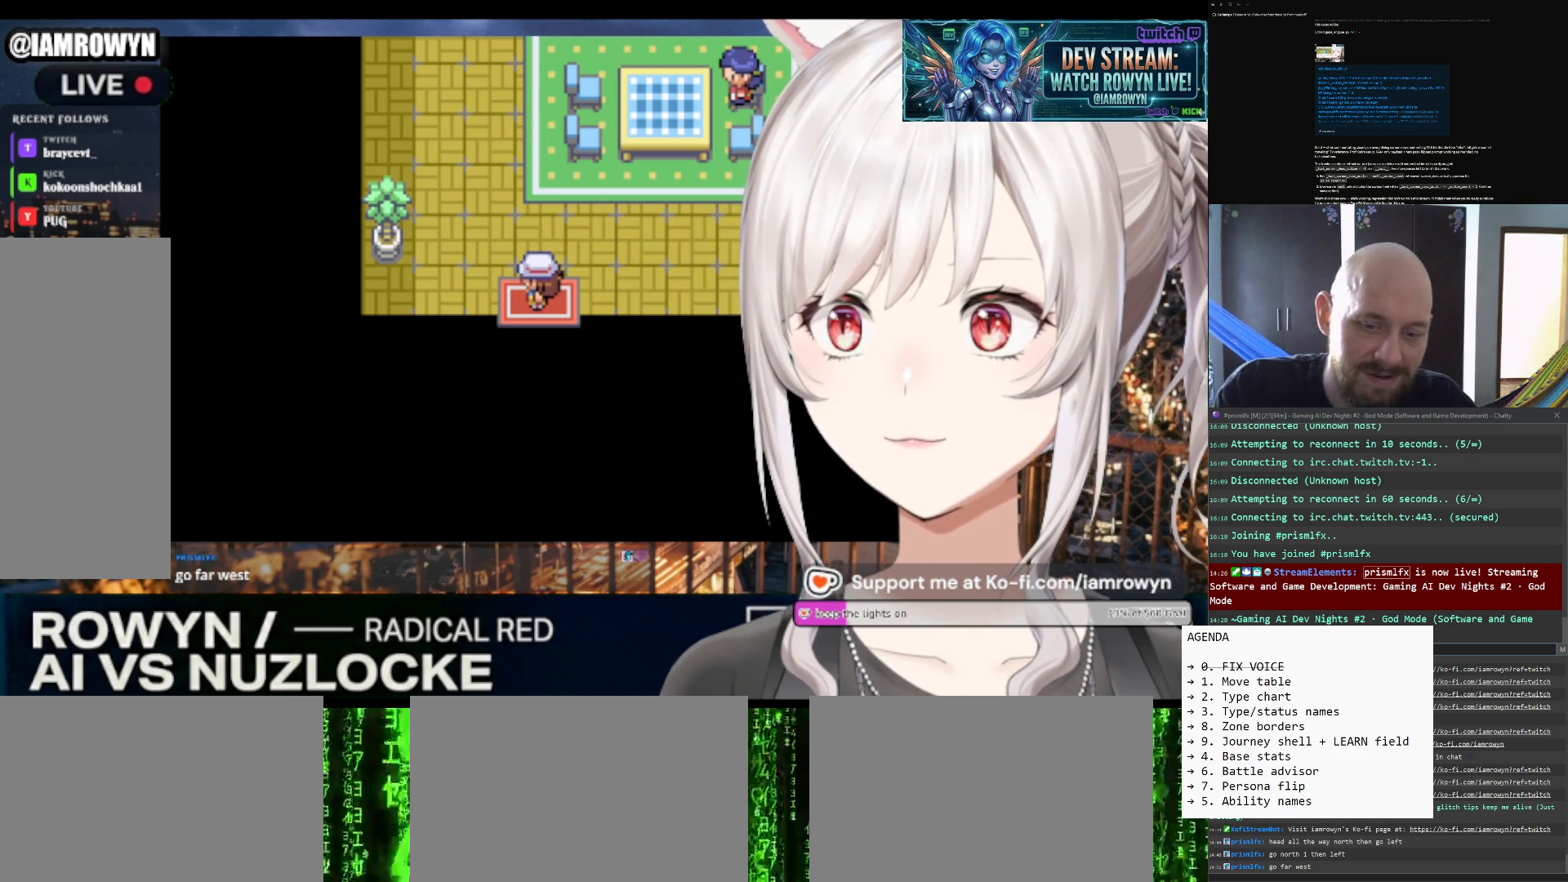
{"buttons": ["DPAD_LEFT"], "events": []}
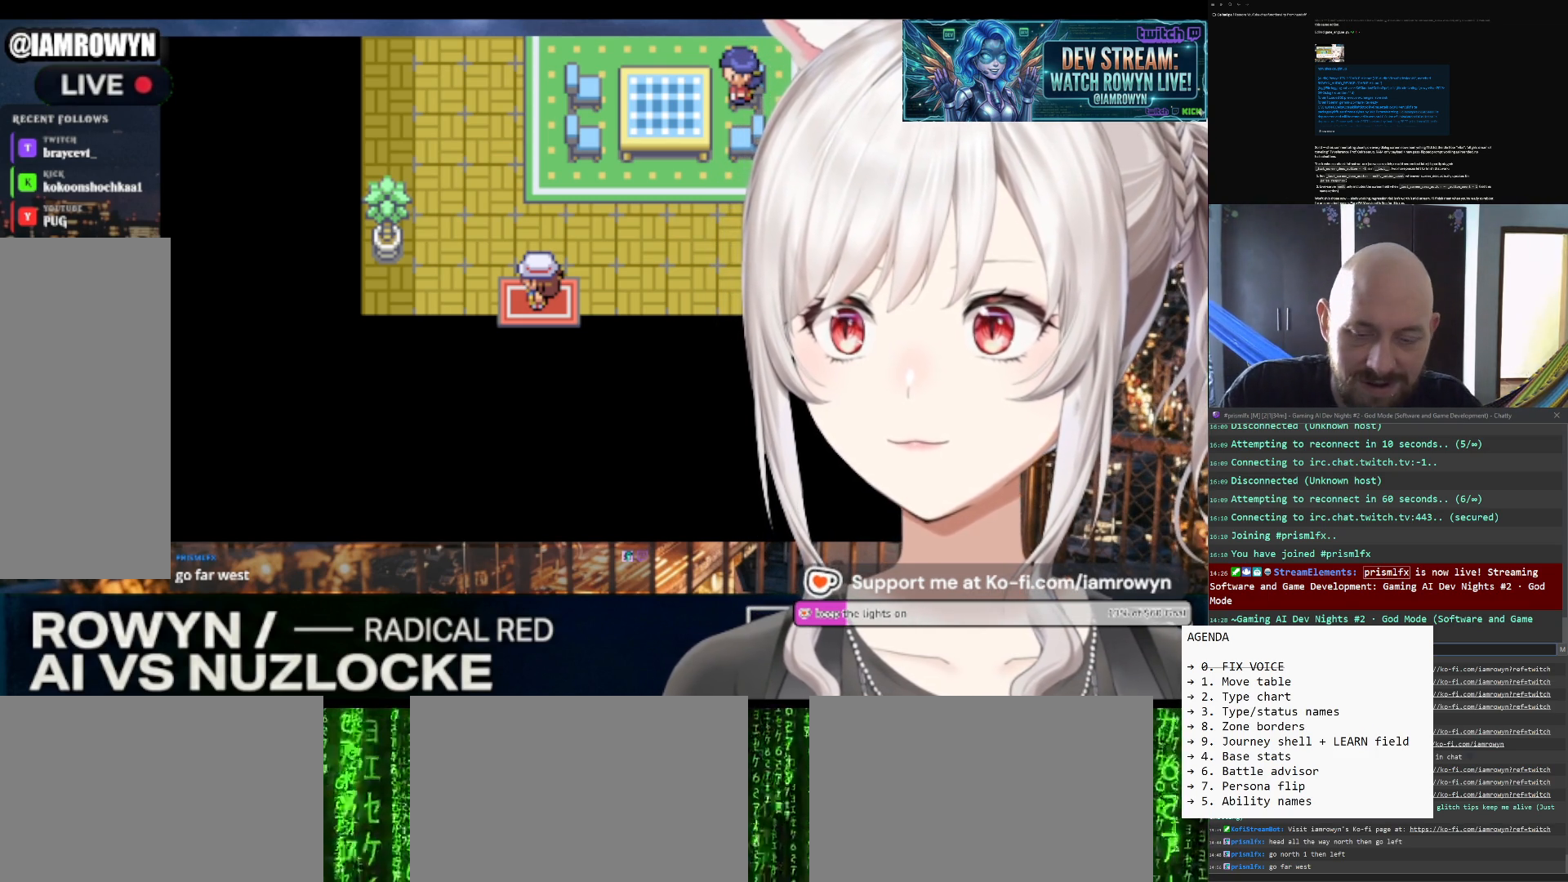
{"buttons": ["DPAD_DOWN"], "events": [[133, "DPAD_DOWN", "down"], [133, "DPAD_LEFT", "up"]]}
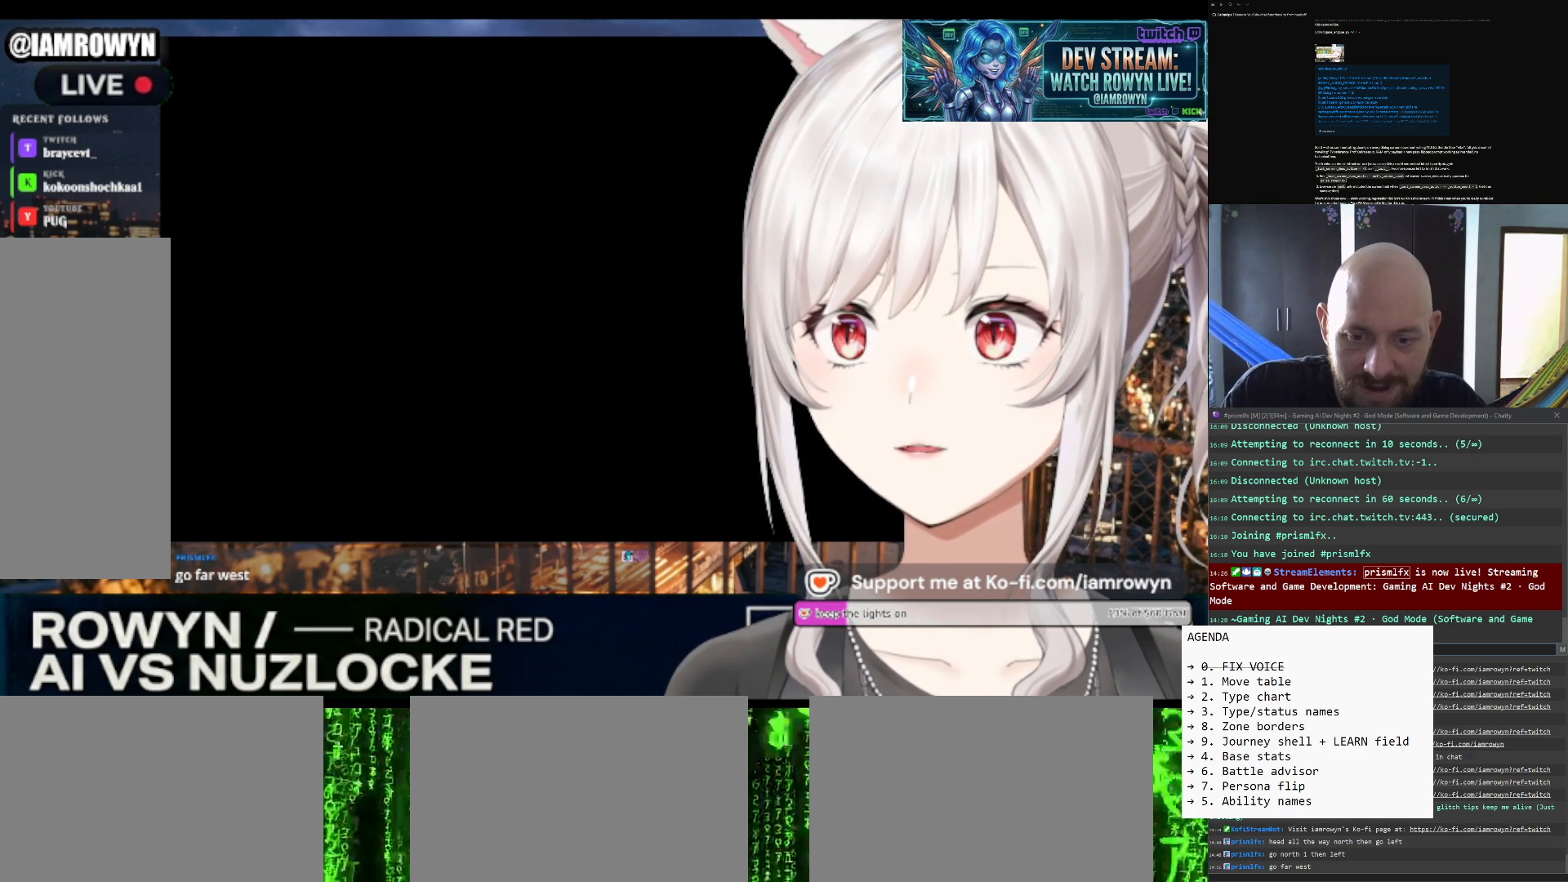
{"buttons": ["DPAD_DOWN"], "events": []}
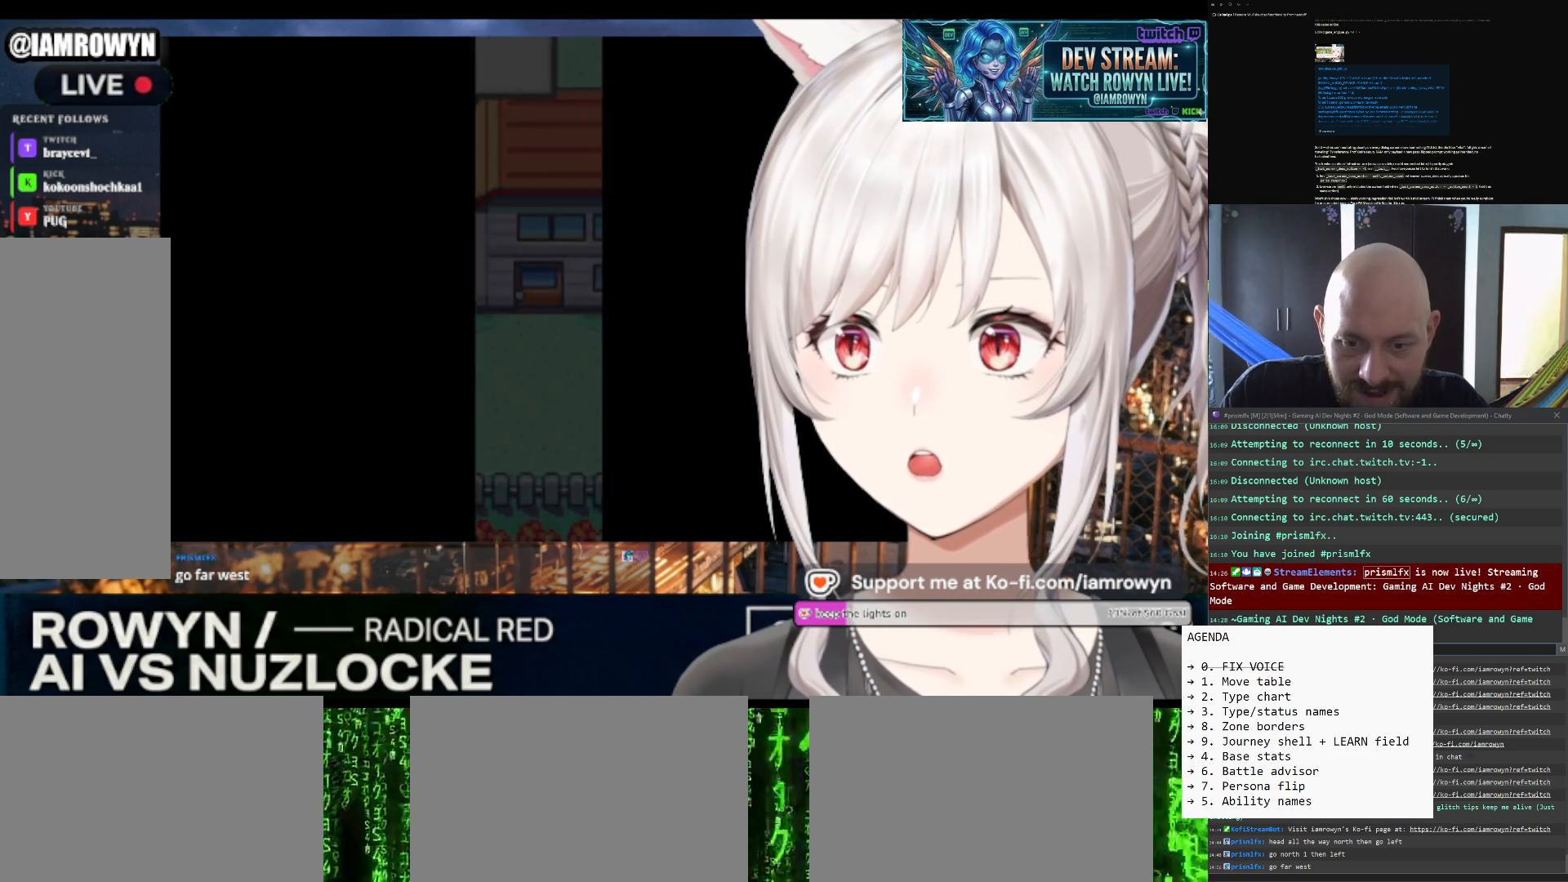
{"buttons": ["DPAD_DOWN"], "events": []}